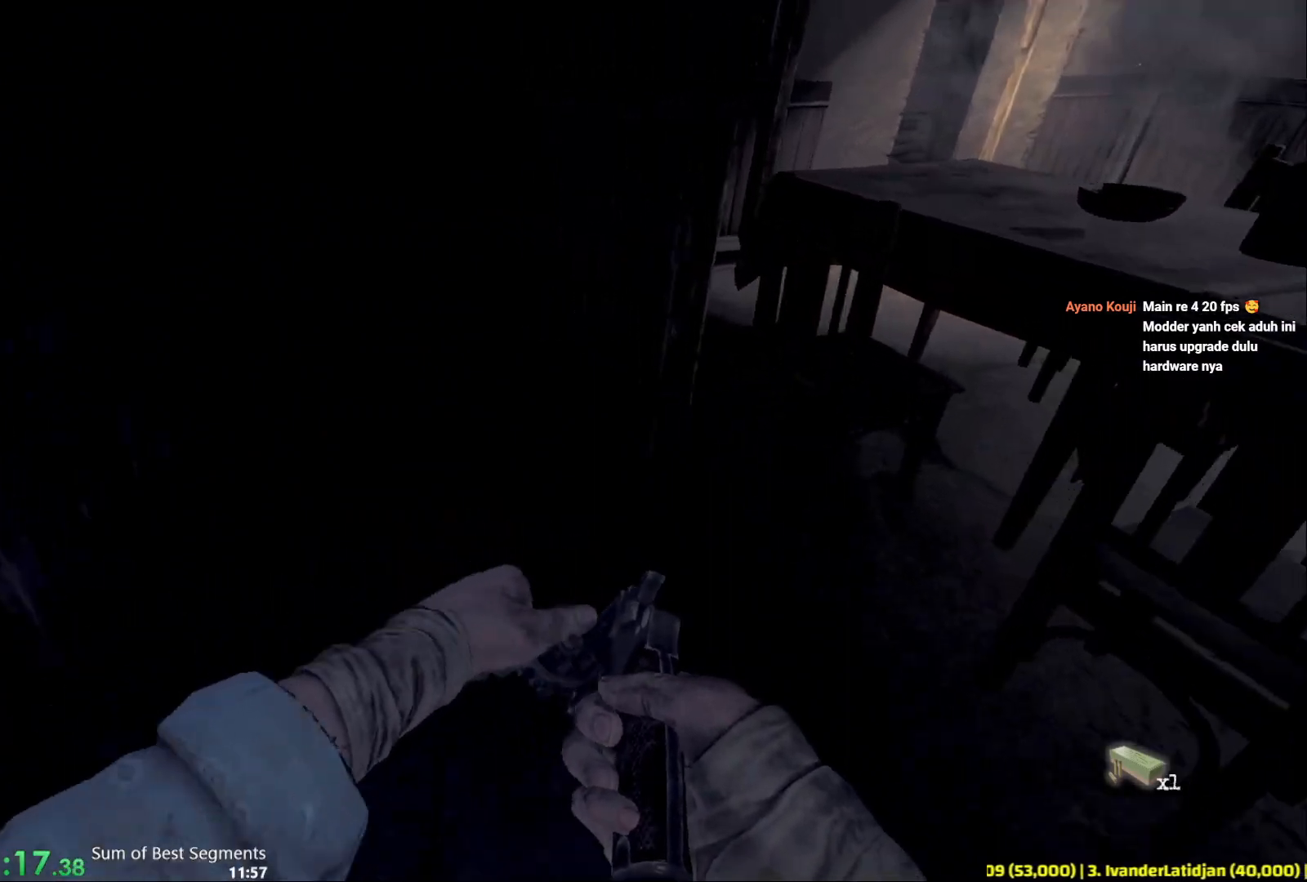
Gameplay with keyboard and mouse; each line is a JSON object with the keys and mouse buttons held at the frame after it. "events" lists presses ("down") and releases ("up") of "1", "2", "3", "4", "5", "6", "a", "alt", "b", "c", "caps_lock", "ctrl", "d", "e", "escape", "f", "g", "q", "r", "s", "shift", "space", "t", "tab", "v", "w", "x", "y", "z", "mouse_left", "mouse_wheel", "mouse_right", "mouse_mb4" and "mouse_mb5" between this image and that frame as [ms after this image, input, new state], when the widget could be followed in between. "mouse_left", "mouse_wheel", "mouse_right", "mouse_mb4", "mouse_mb5" = the "left", "wheel", "right", "mb4", "mb5" buttons of the "mouse" list. No other keys are recorded. "wheel" means that the mouse wheel is clicked or scrolled. Not read: mouse_move.
{"keys": ["shift", "w"], "mouse": [], "events": [[17, "mouse_left", "down"], [83, "mouse_left", "up"], [183, "r", "up"], [350, "mouse_left", "down"], [433, "mouse_left", "up"]]}
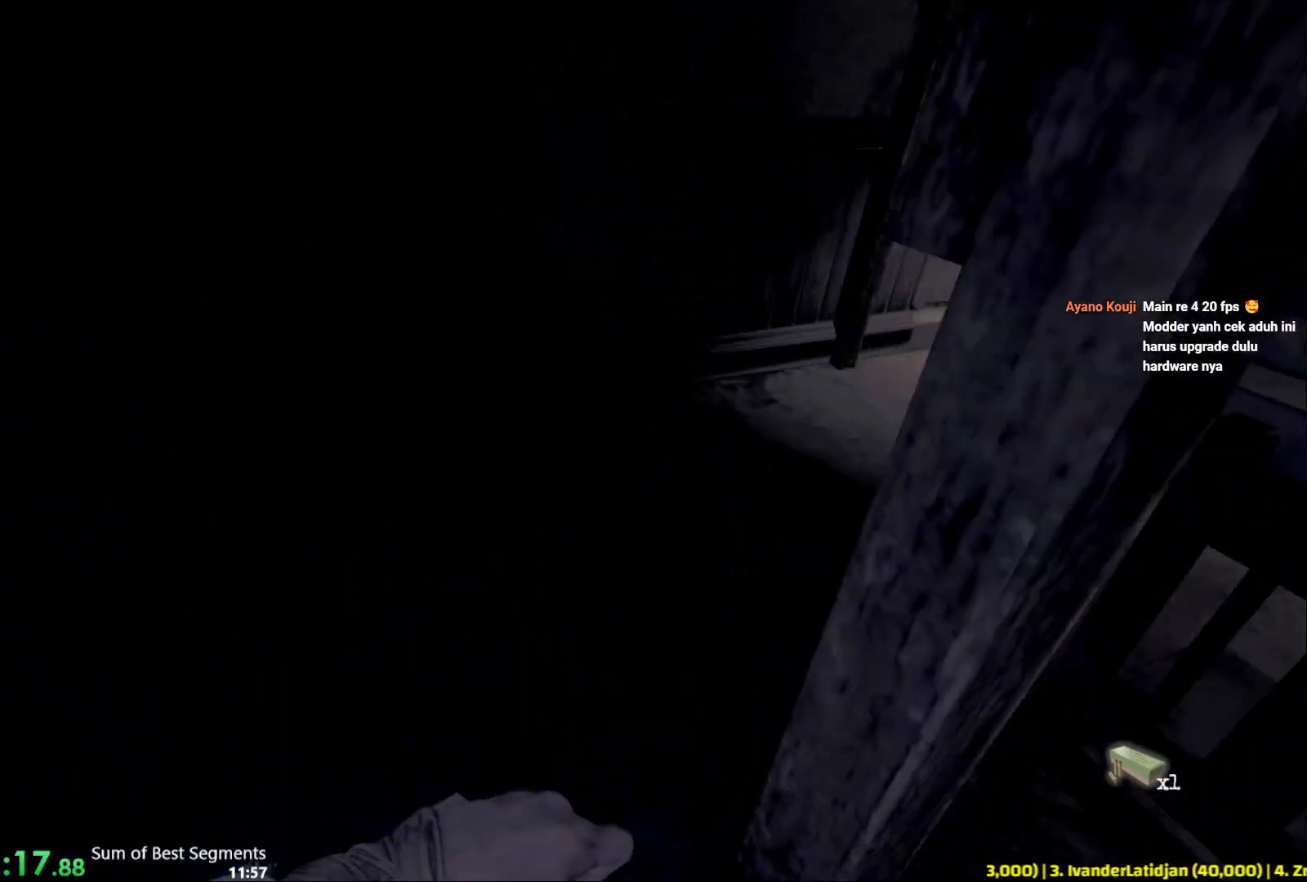
{"keys": ["shift", "w"], "mouse": [], "events": [[17, "mouse_left", "down"], [100, "mouse_left", "up"], [183, "mouse_left", "down"], [267, "mouse_left", "up"], [367, "mouse_left", "down"], [417, "mouse_left", "up"]]}
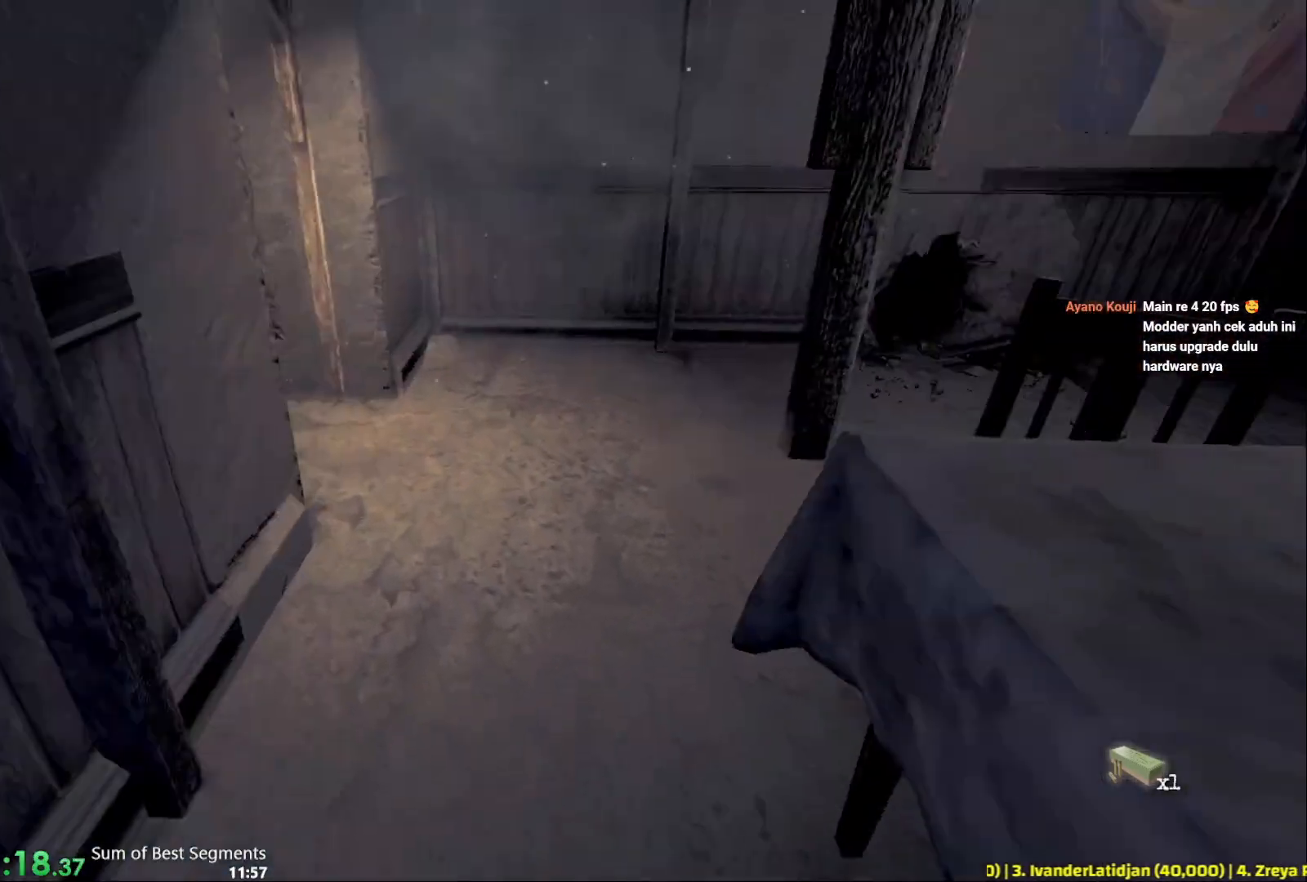
{"keys": ["shift", "w"], "mouse": [], "events": []}
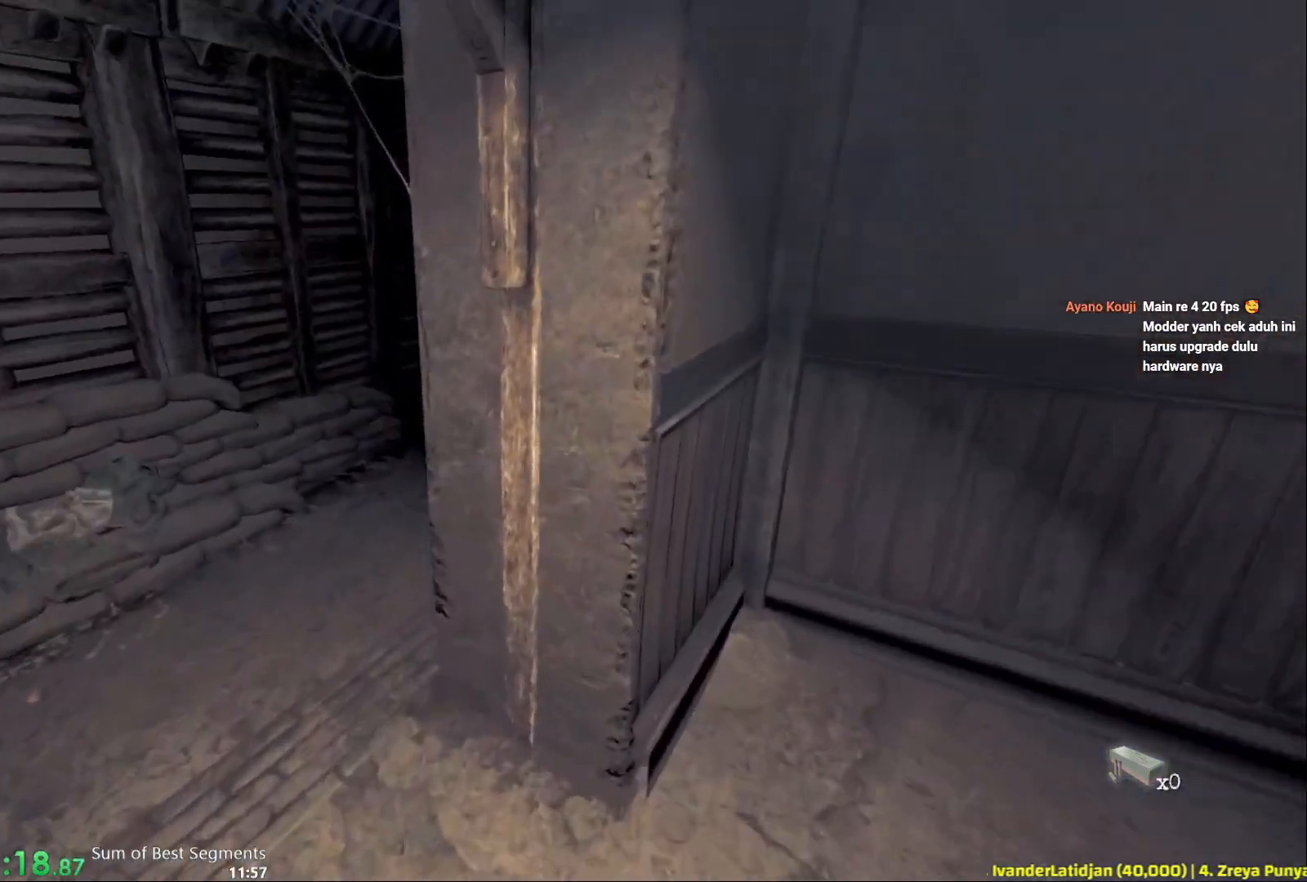
{"keys": ["shift", "w"], "mouse": [], "events": []}
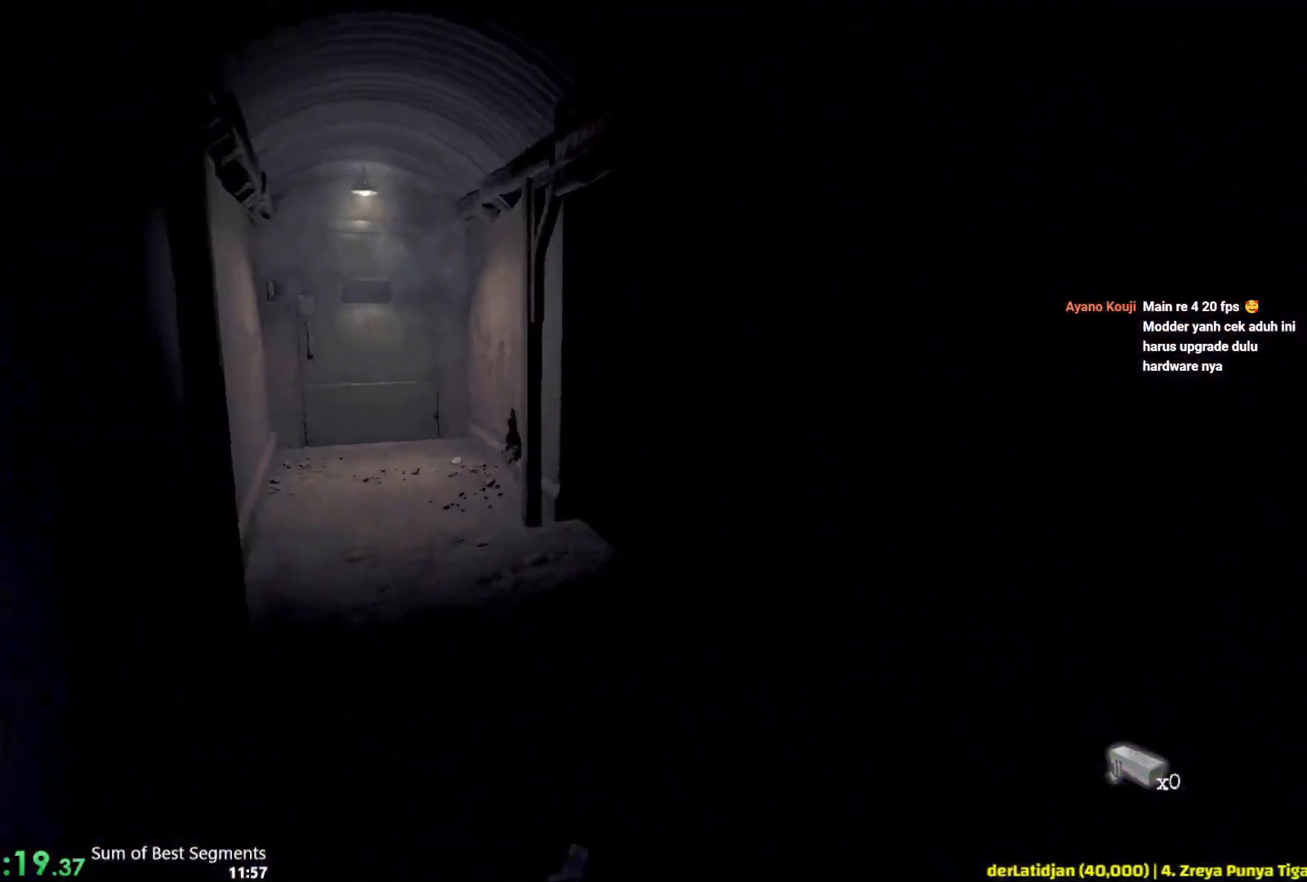
{"keys": ["shift", "w"], "mouse": [], "events": []}
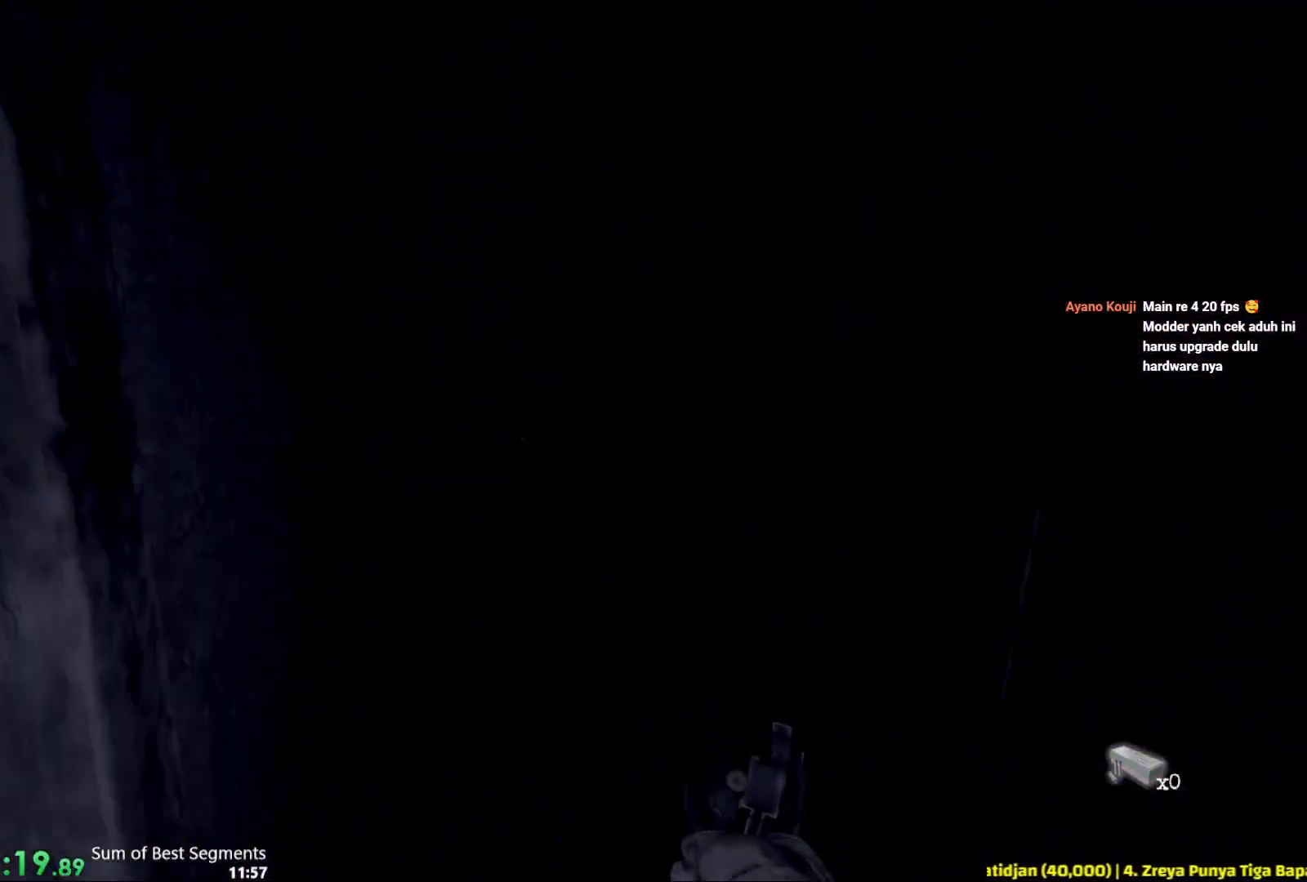
{"keys": [], "mouse": [], "events": [[333, "w", "up"], [350, "shift", "up"]]}
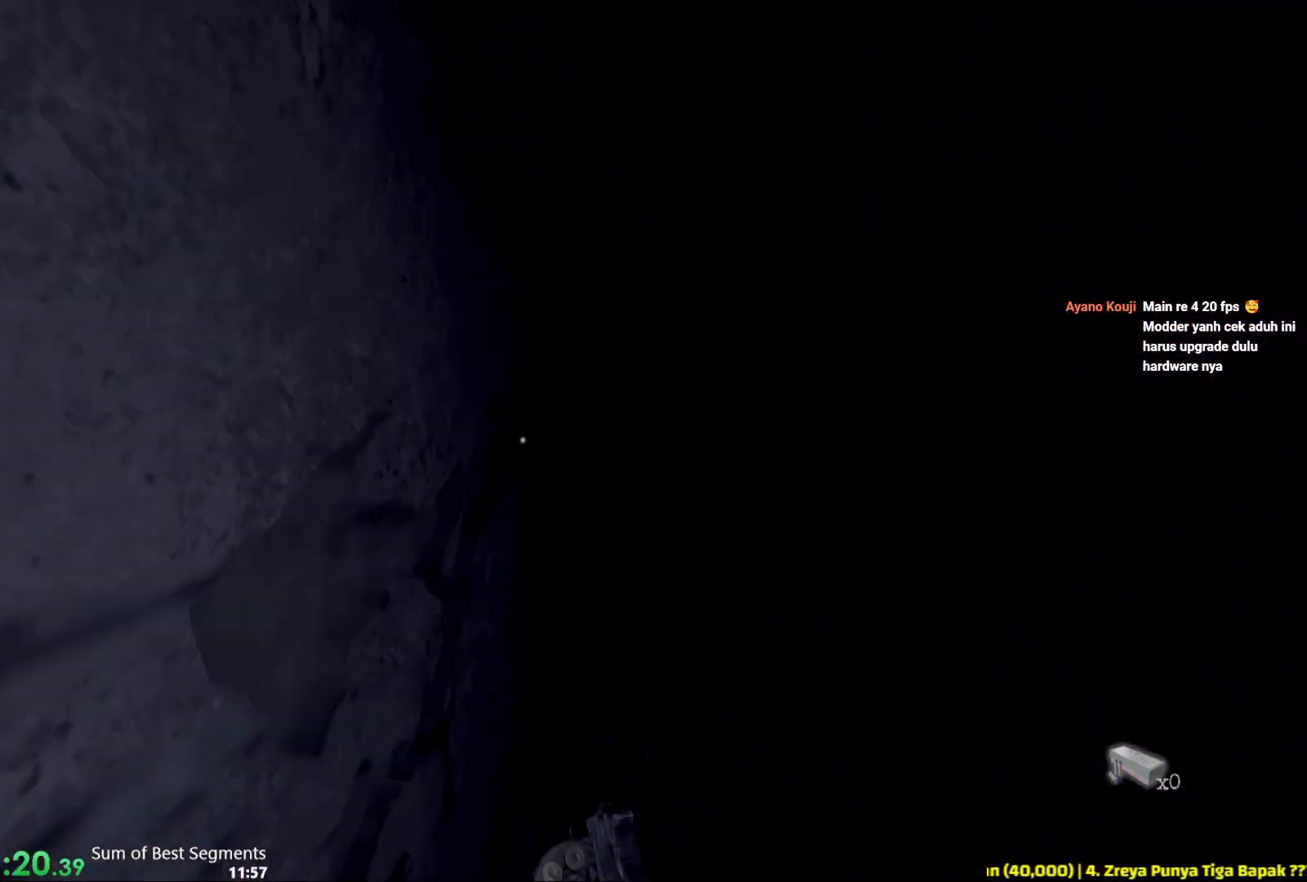
{"keys": [], "mouse": ["right"], "events": [[83, "w", "down"], [117, "mouse_right", "down"], [233, "w", "up"]]}
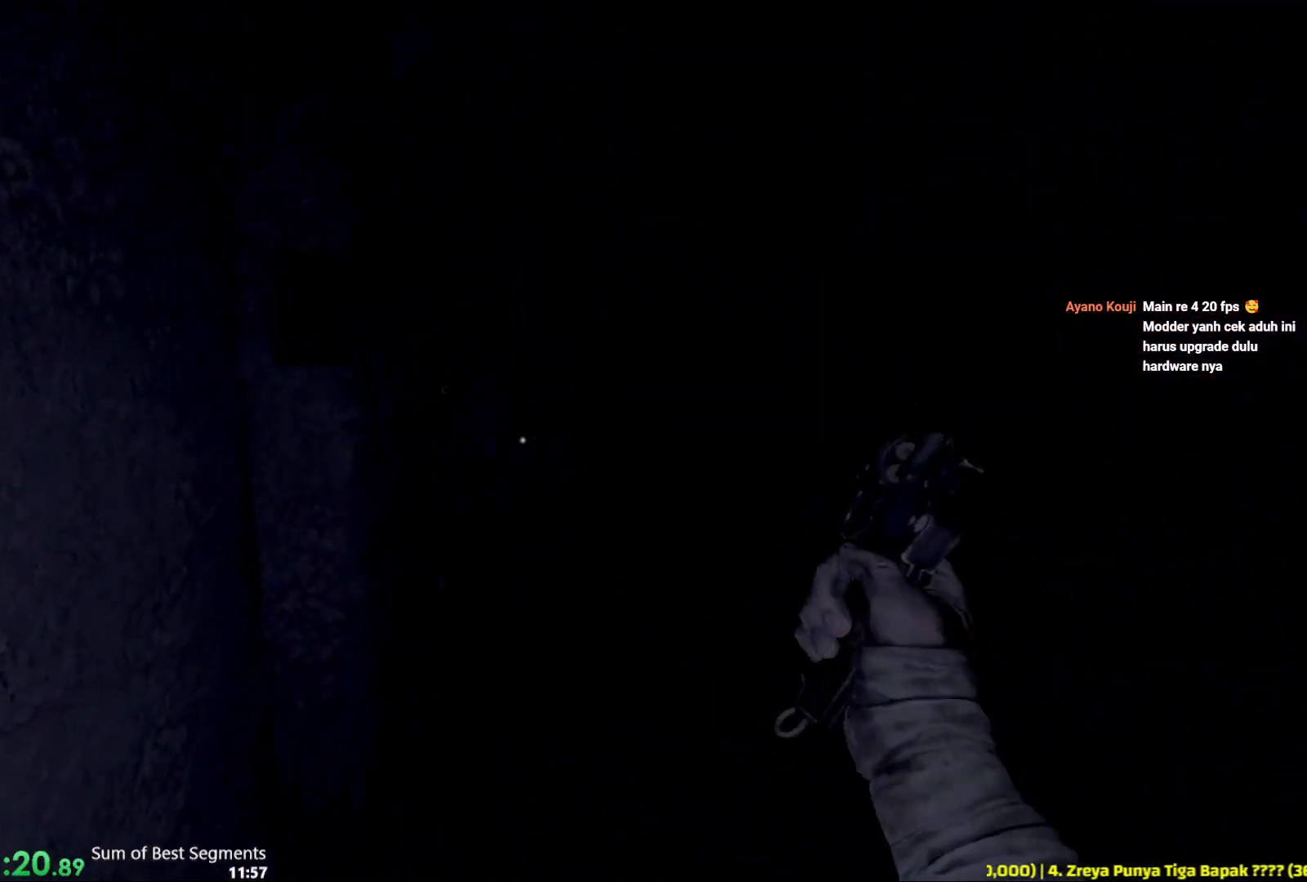
{"keys": [], "mouse": ["right"], "events": []}
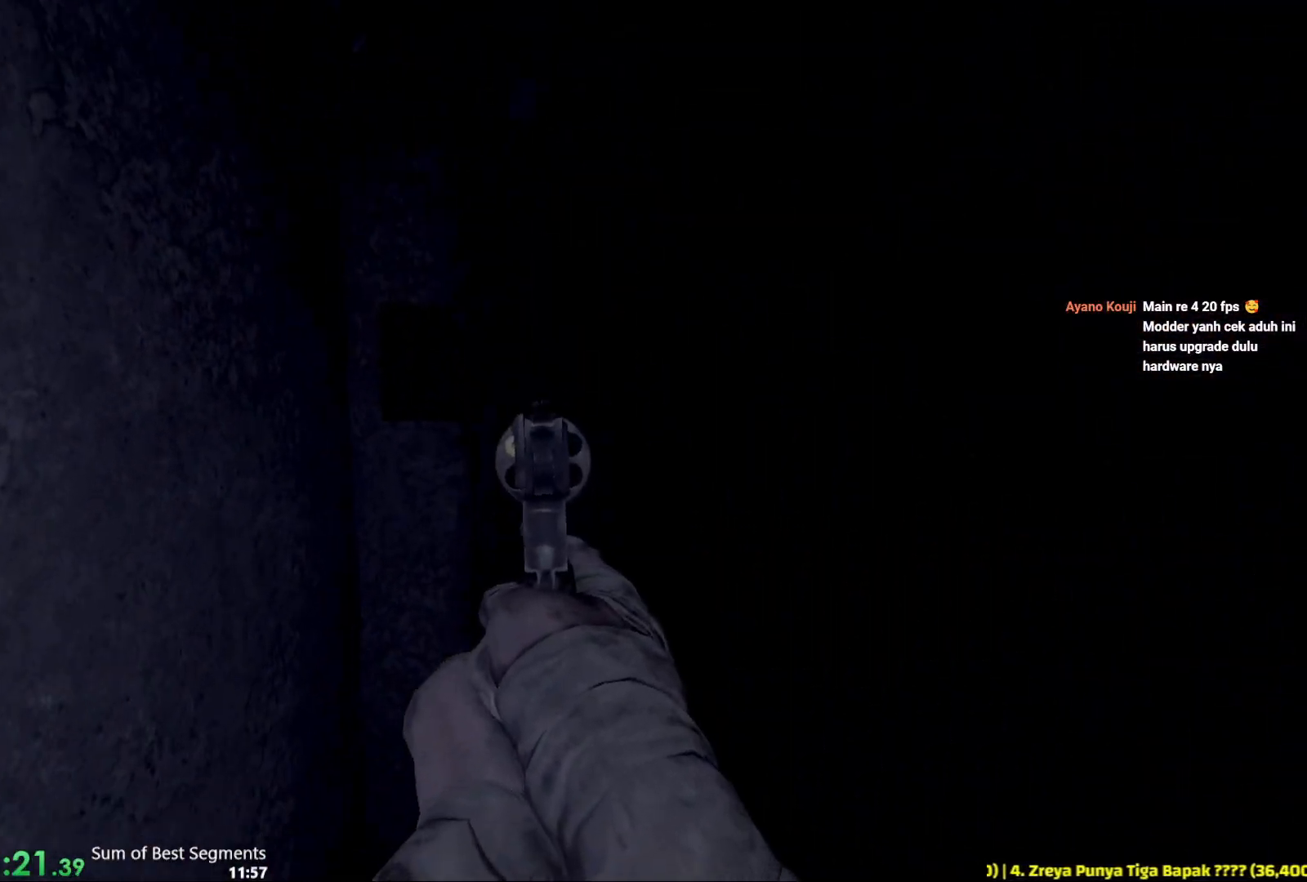
{"keys": [], "mouse": ["right"], "events": []}
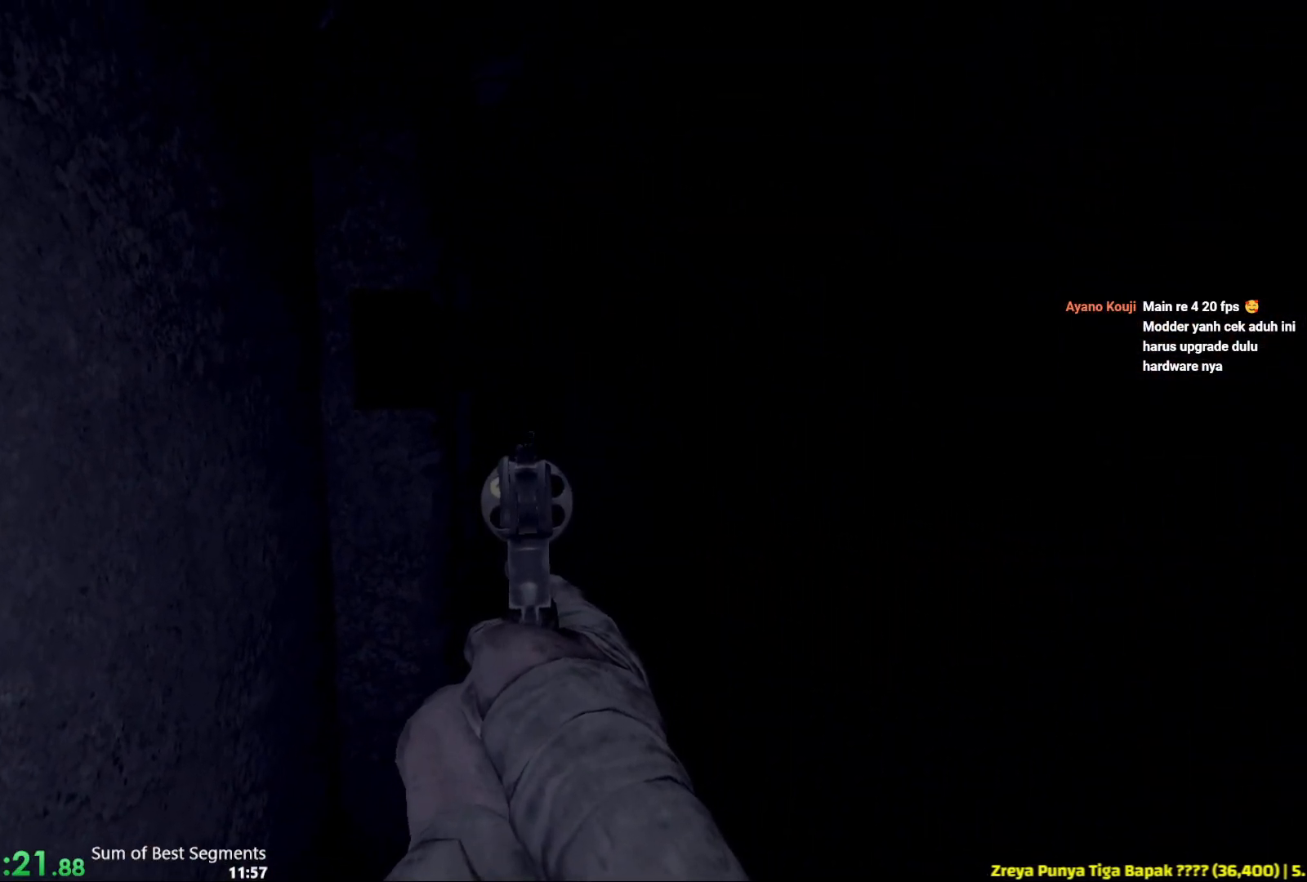
{"keys": [], "mouse": [], "events": [[100, "mouse_left", "down"], [250, "mouse_left", "up"], [500, "mouse_right", "up"]]}
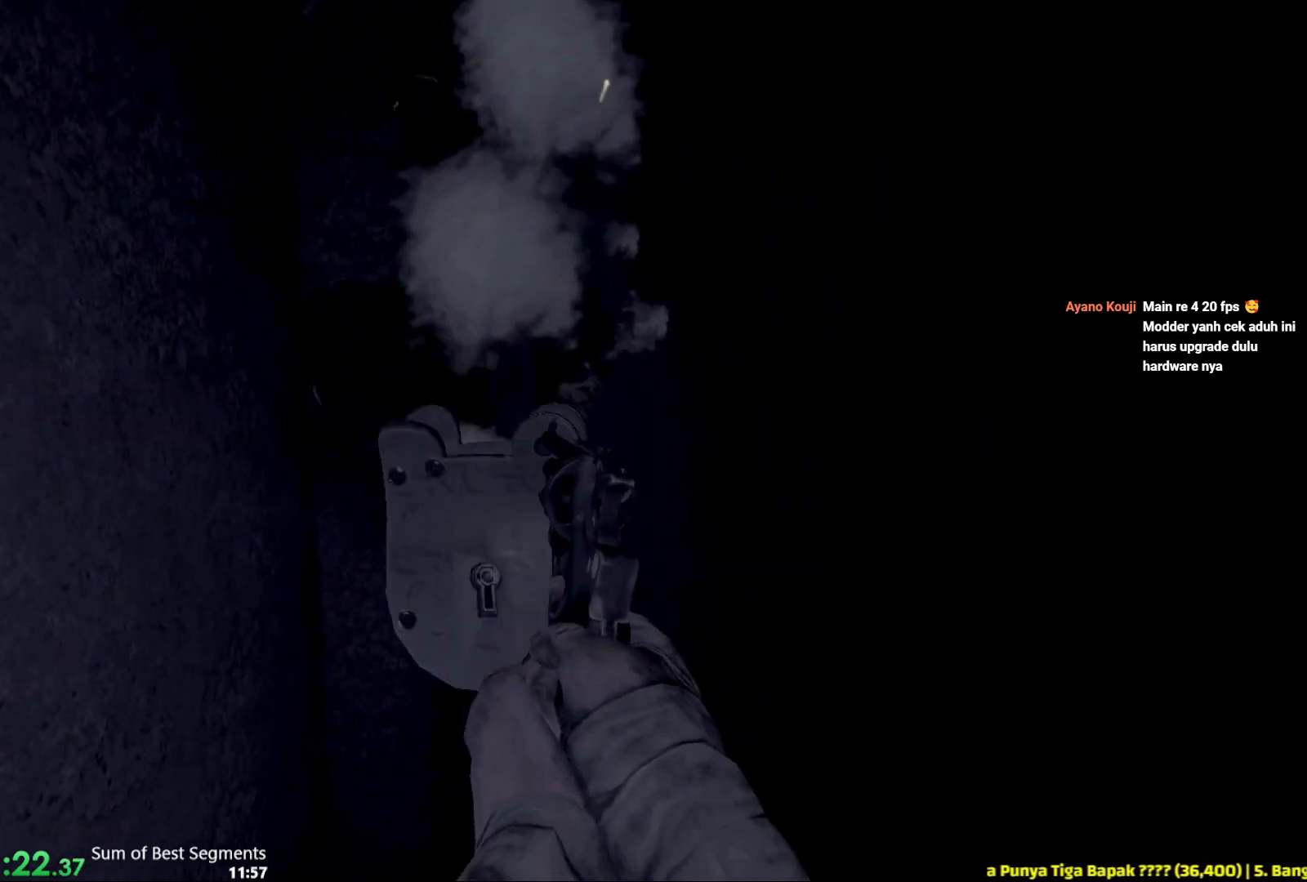
{"keys": [], "mouse": [], "events": [[183, "s", "down"], [433, "s", "up"]]}
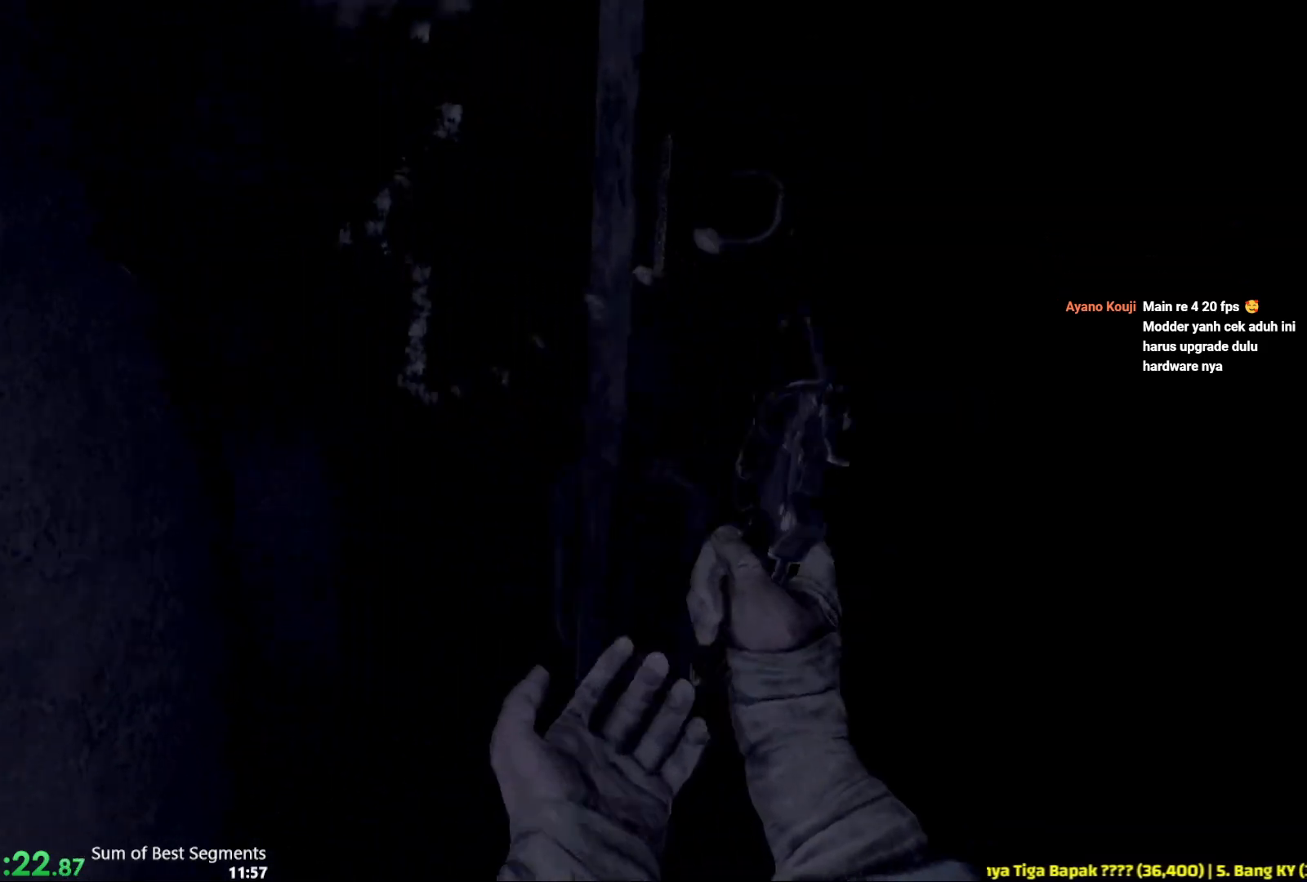
{"keys": ["shift", "w"], "mouse": [], "events": [[67, "shift", "down"], [67, "w", "down"]]}
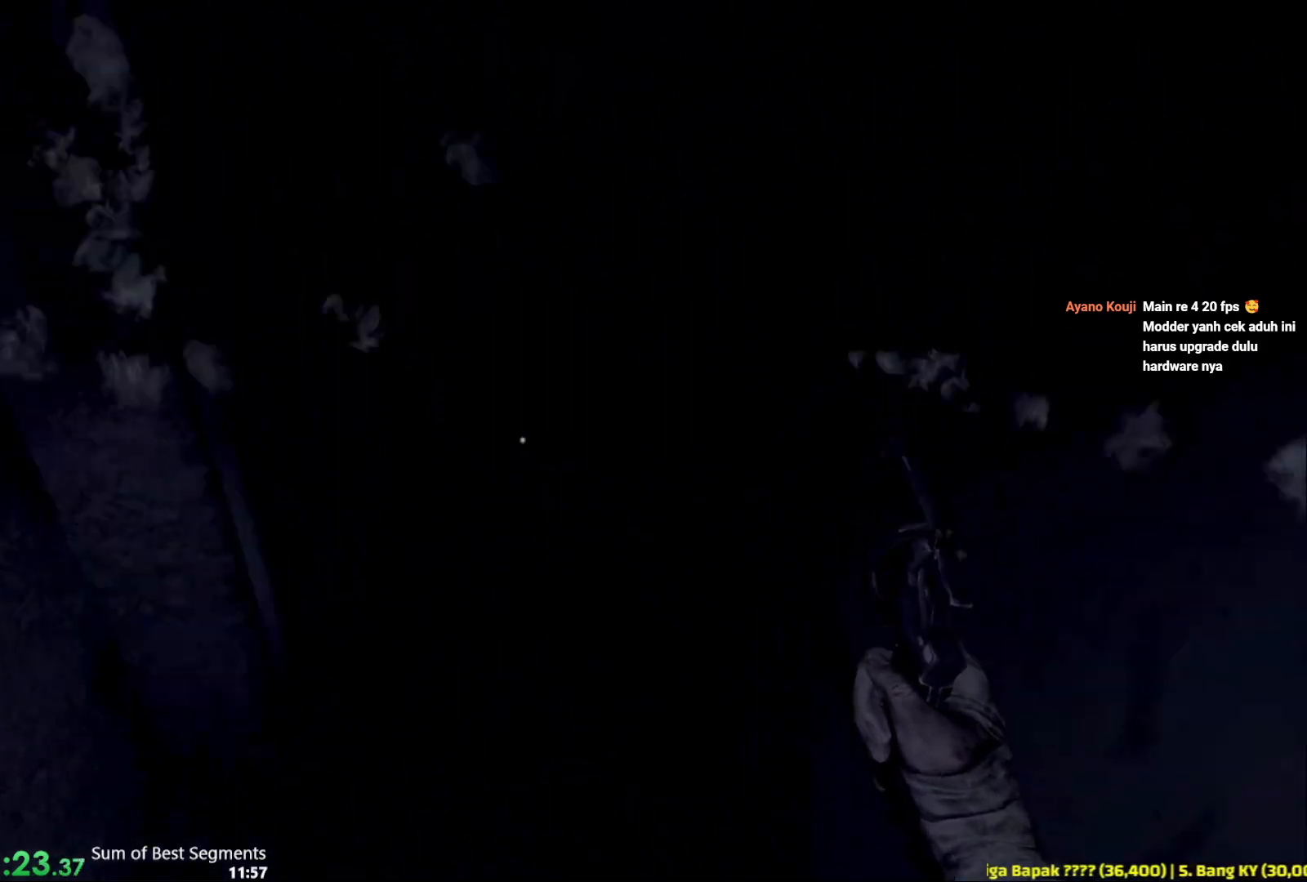
{"keys": ["shift", "w"], "mouse": [], "events": []}
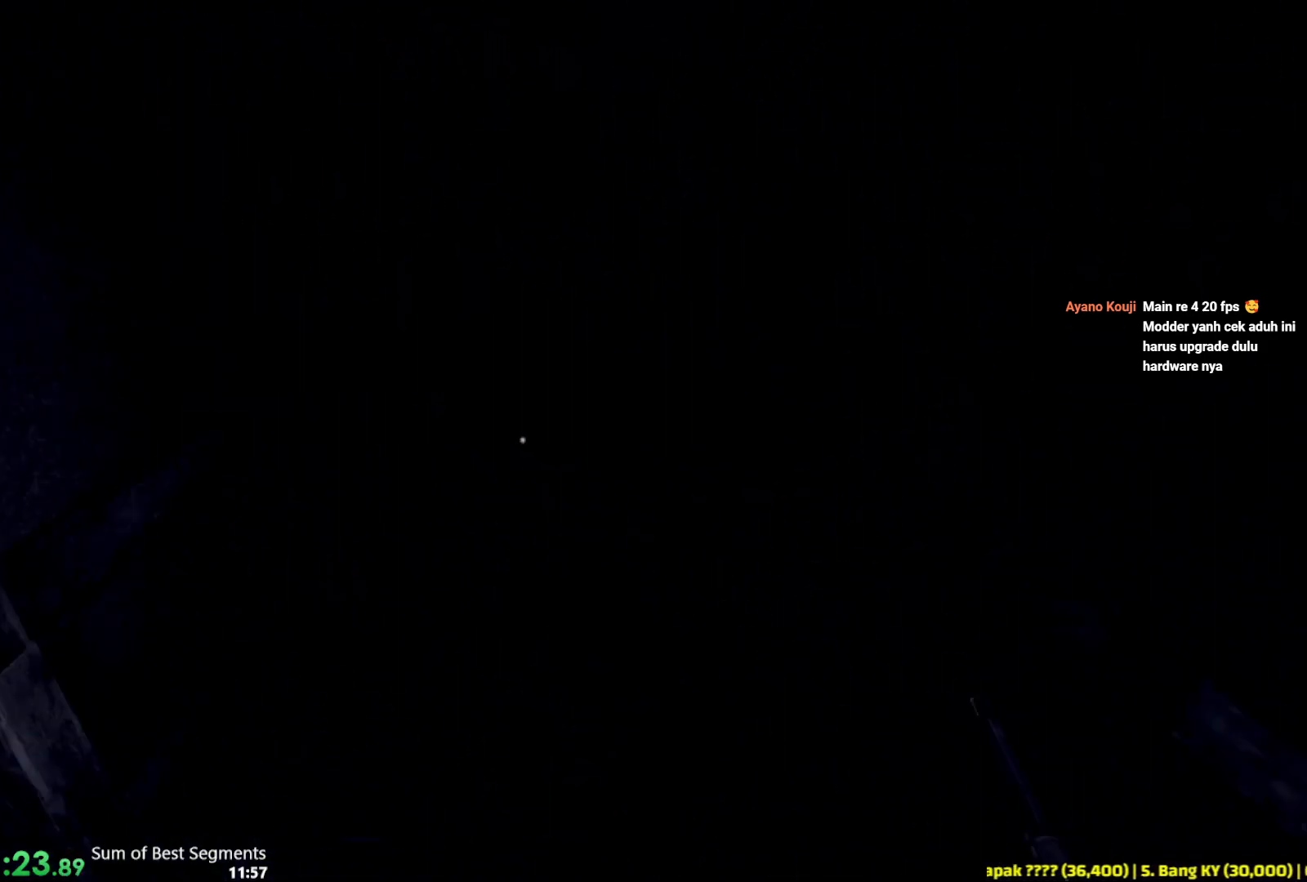
{"keys": ["shift", "w"], "mouse": [], "events": []}
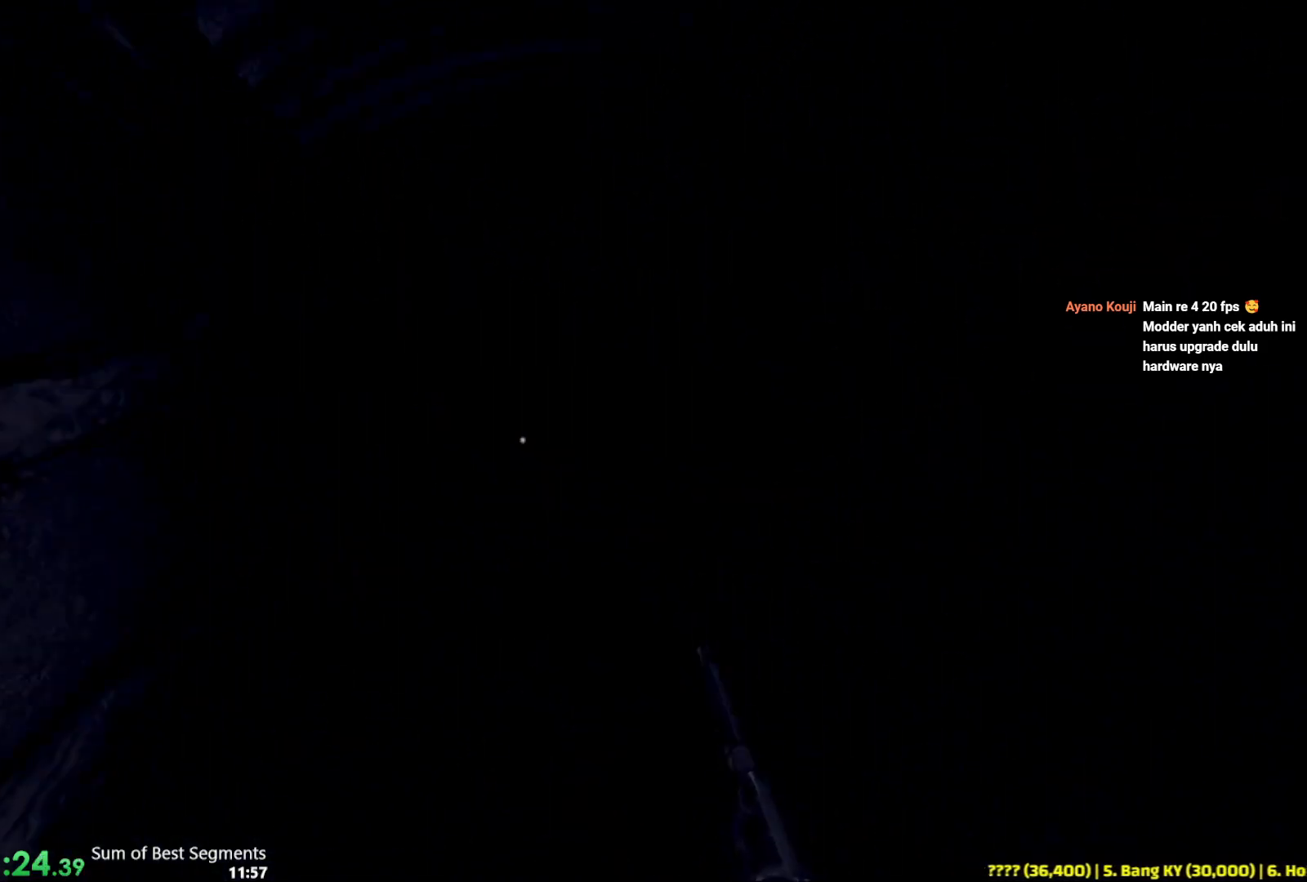
{"keys": ["shift", "w"], "mouse": [], "events": []}
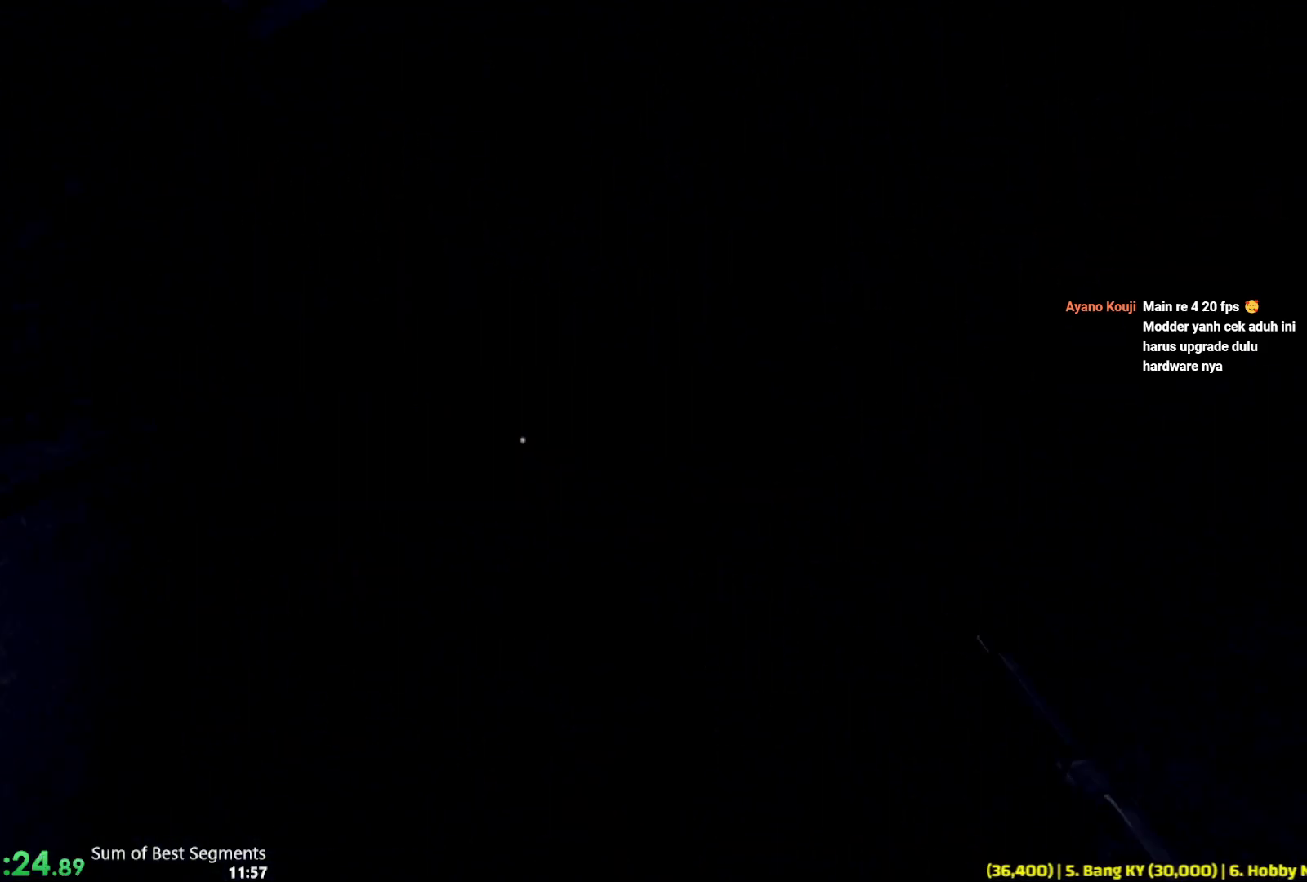
{"keys": ["shift", "w"], "mouse": [], "events": []}
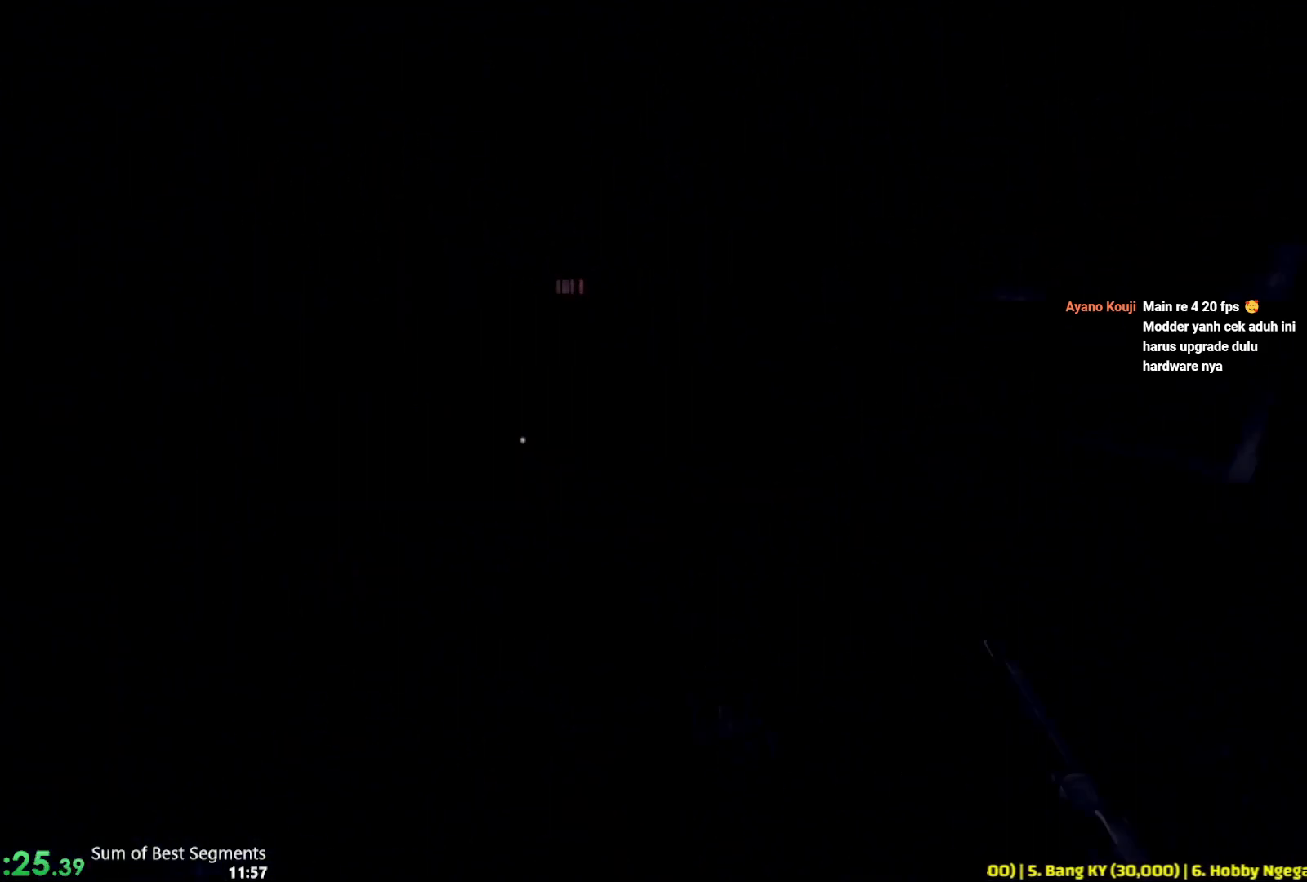
{"keys": ["shift", "w"], "mouse": [], "events": []}
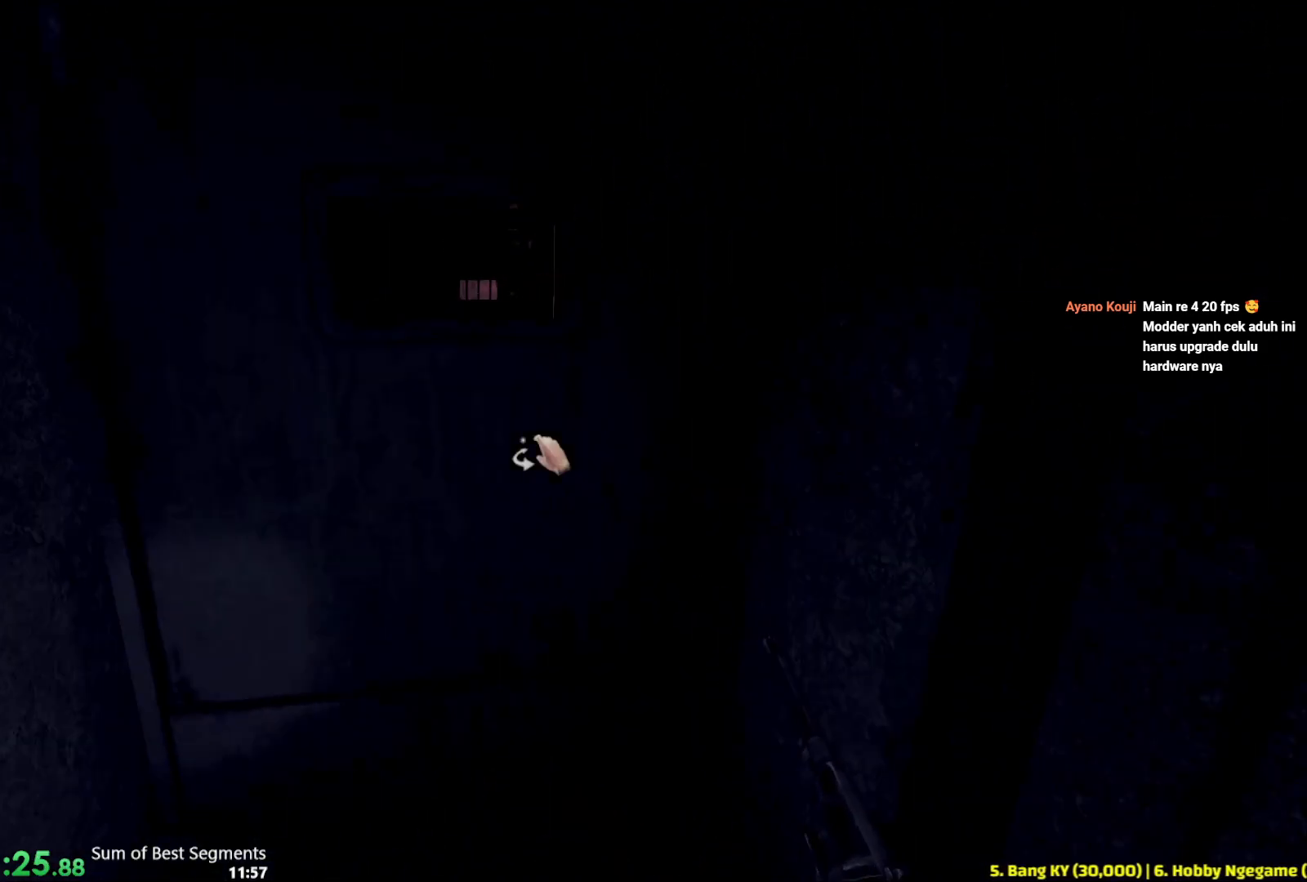
{"keys": ["shift", "w"], "mouse": [], "events": [[33, "mouse_left", "down"], [250, "mouse_left", "up"]]}
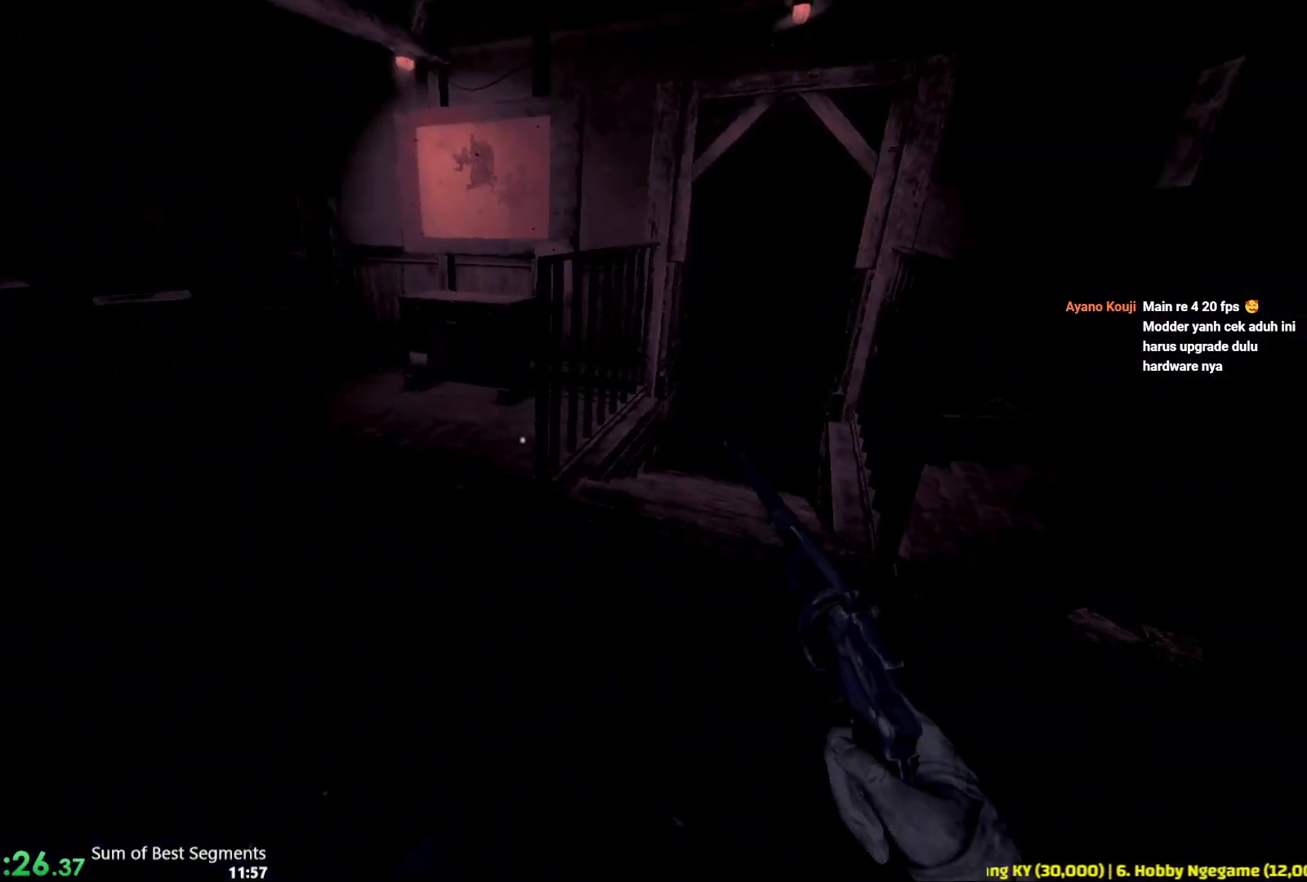
{"keys": ["shift", "w"], "mouse": [], "events": []}
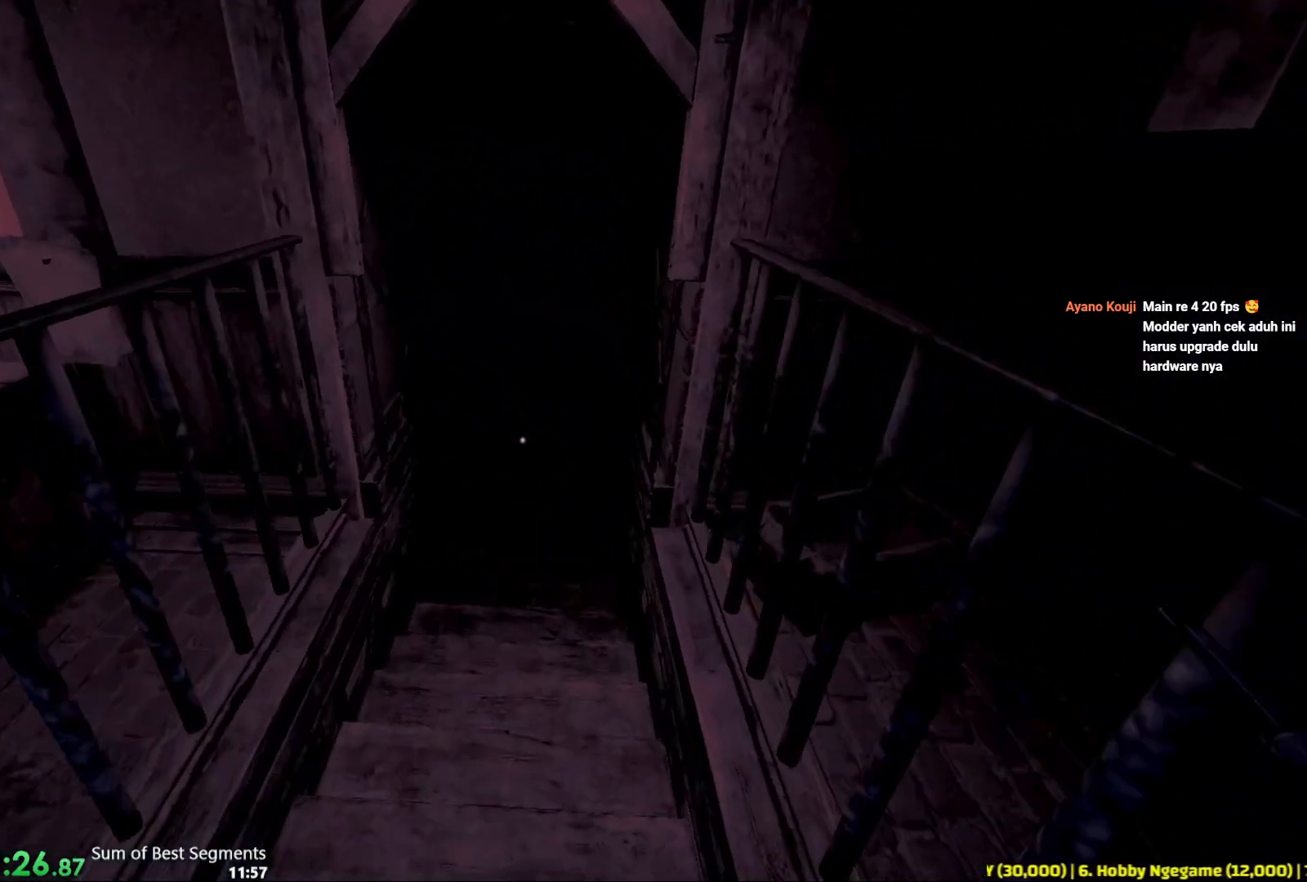
{"keys": ["shift", "w"], "mouse": [], "events": []}
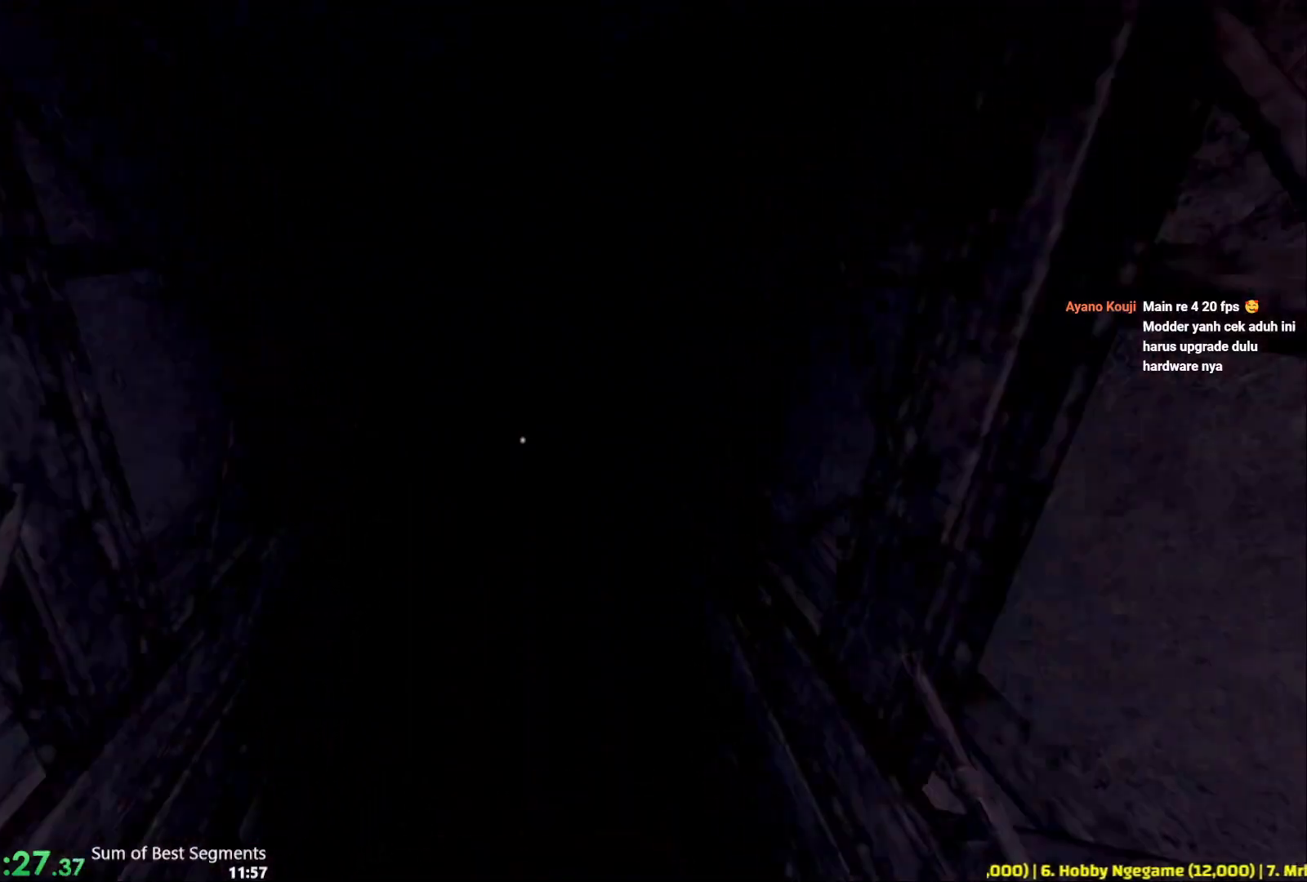
{"keys": ["shift", "w"], "mouse": [], "events": []}
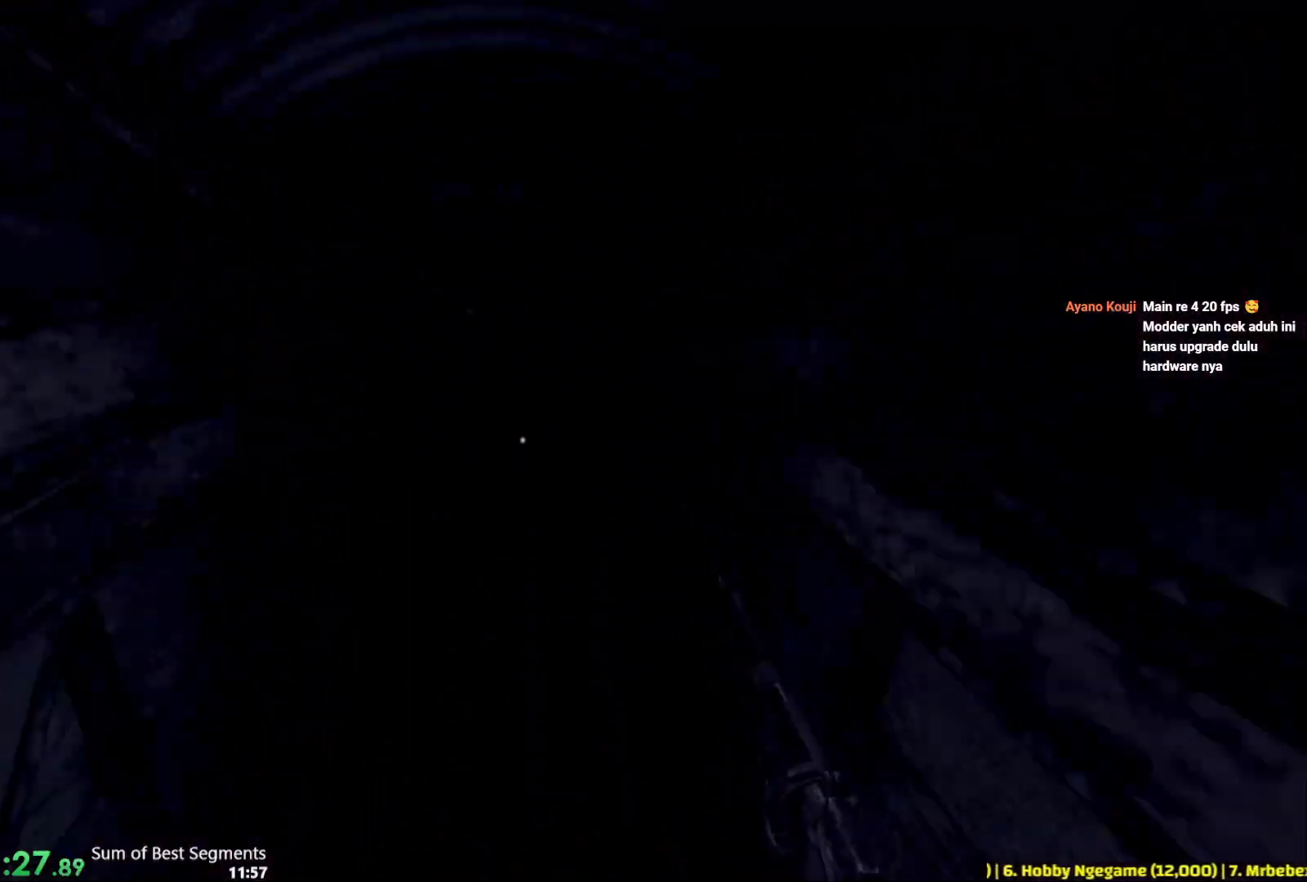
{"keys": ["shift", "w"], "mouse": [], "events": []}
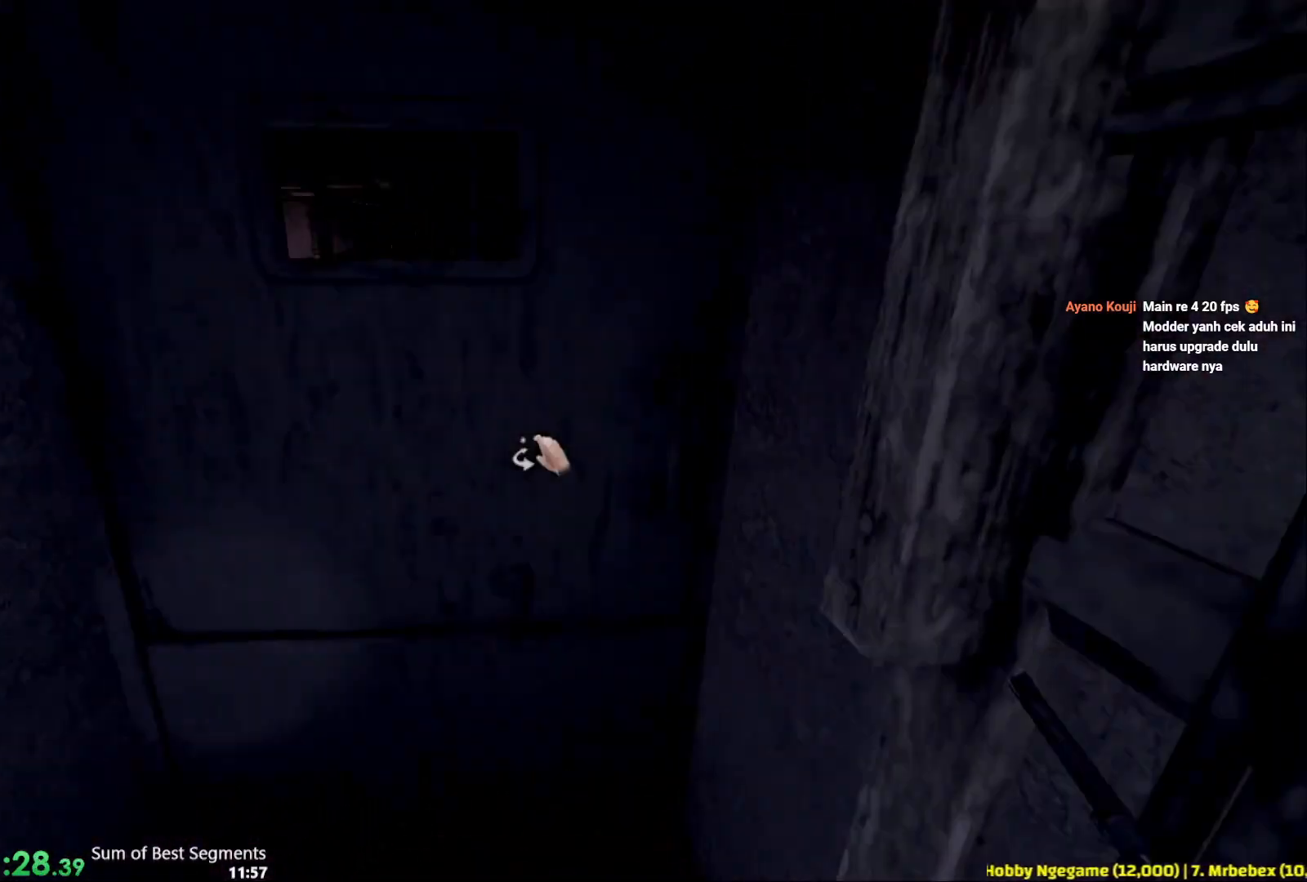
{"keys": ["shift", "w"], "mouse": [], "events": [[100, "mouse_left", "down"], [283, "mouse_left", "up"]]}
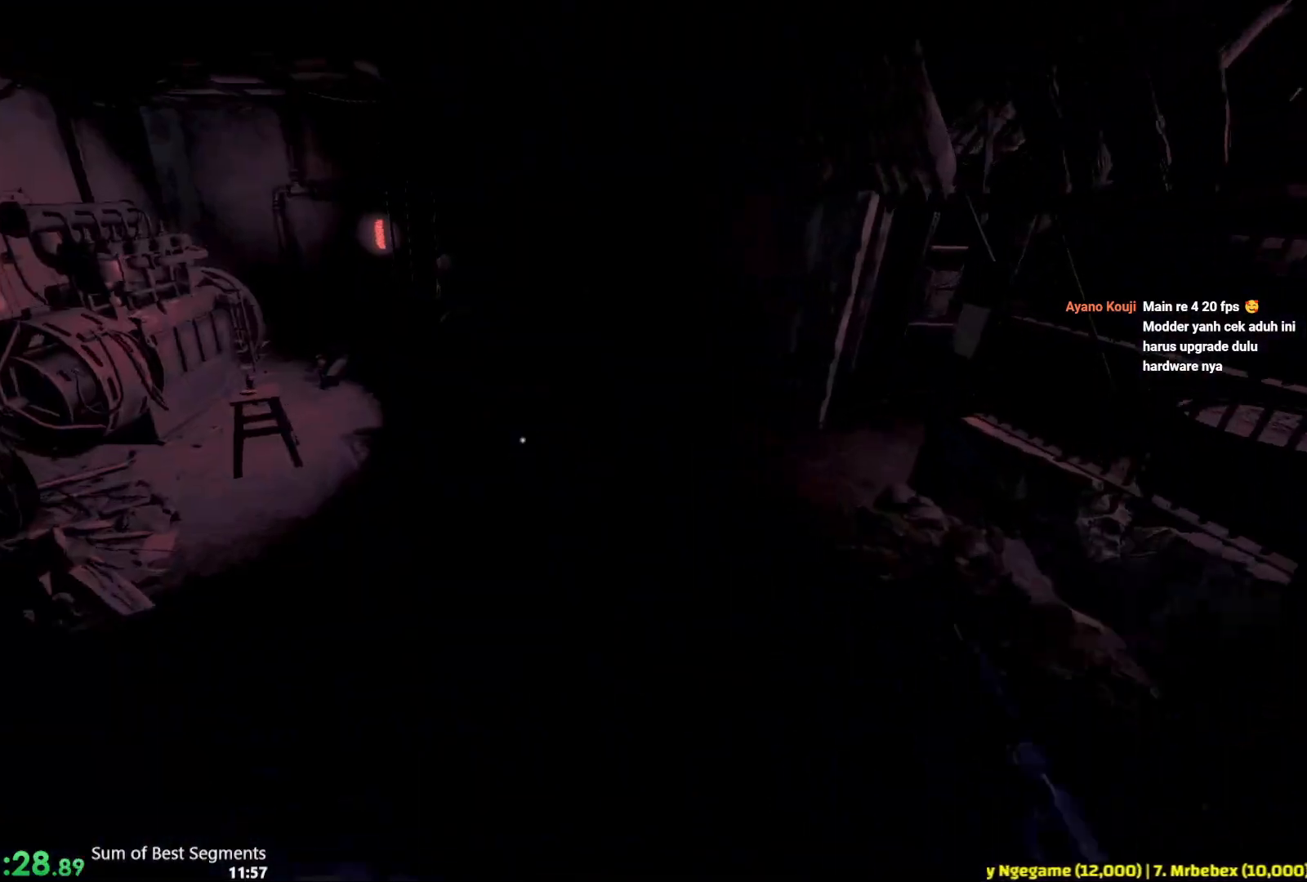
{"keys": ["shift", "w"], "mouse": [], "events": []}
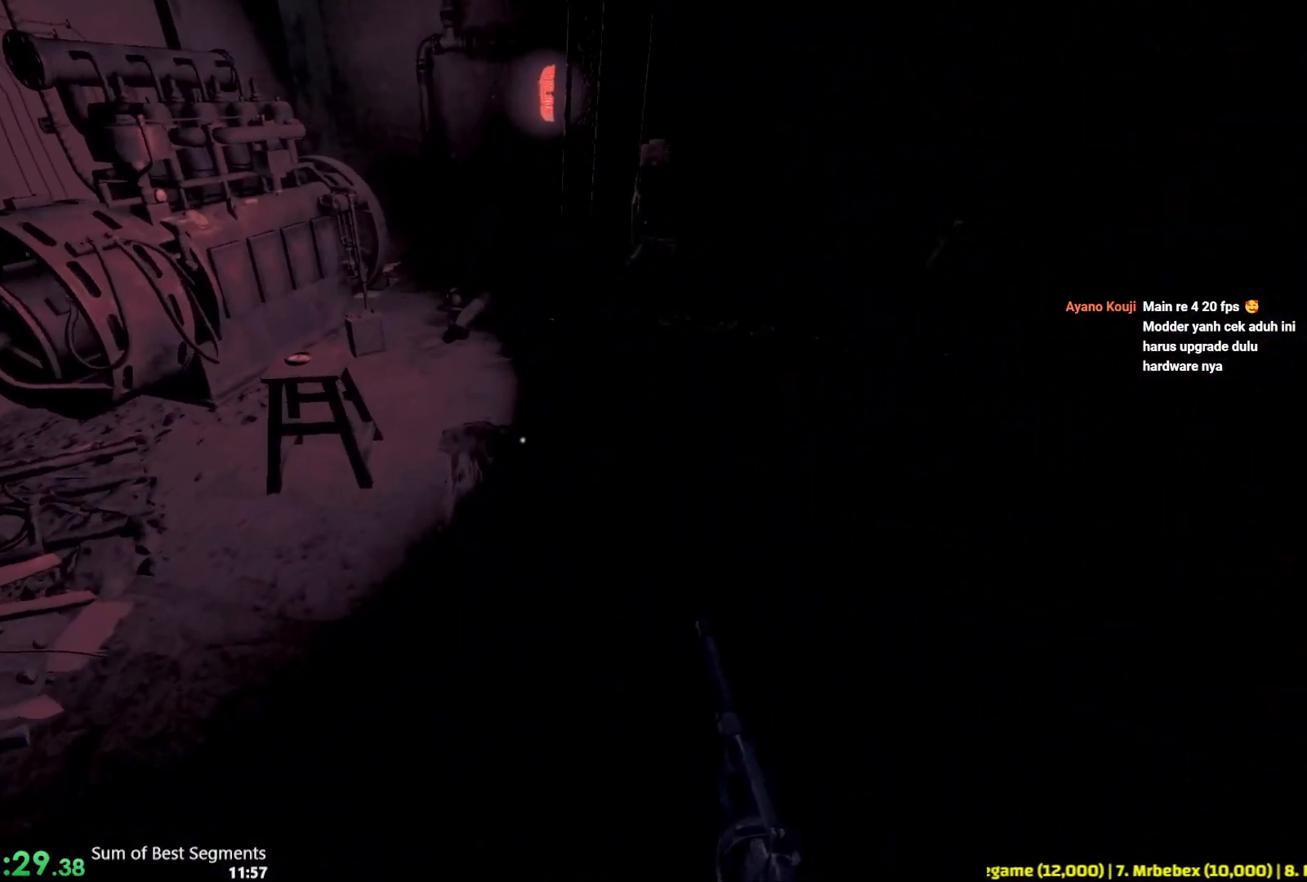
{"keys": ["shift", "w"], "mouse": [], "events": []}
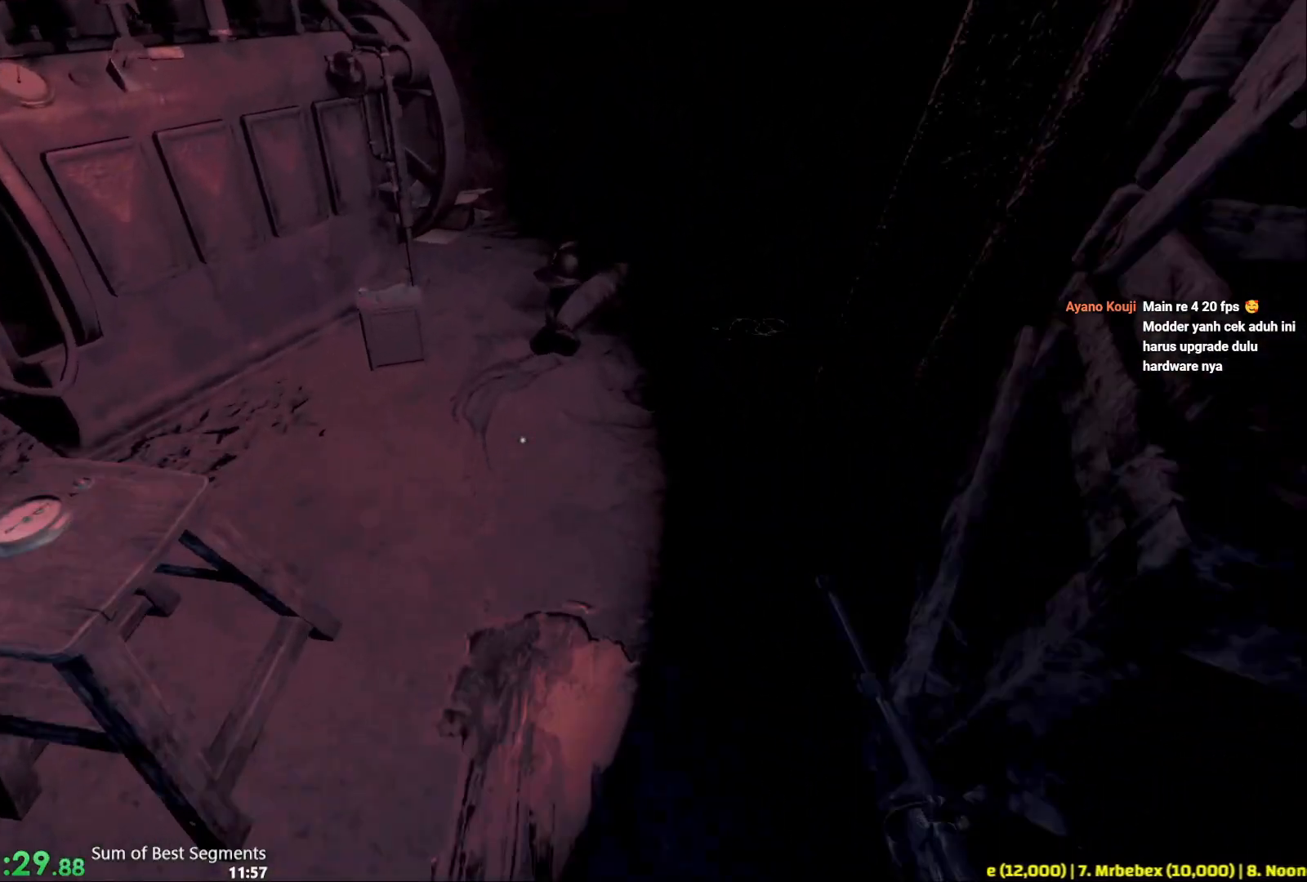
{"keys": ["d"], "mouse": [], "events": [[183, "w", "up"], [200, "shift", "up"], [283, "d", "down"], [283, "mouse_left", "down"], [400, "mouse_left", "up"]]}
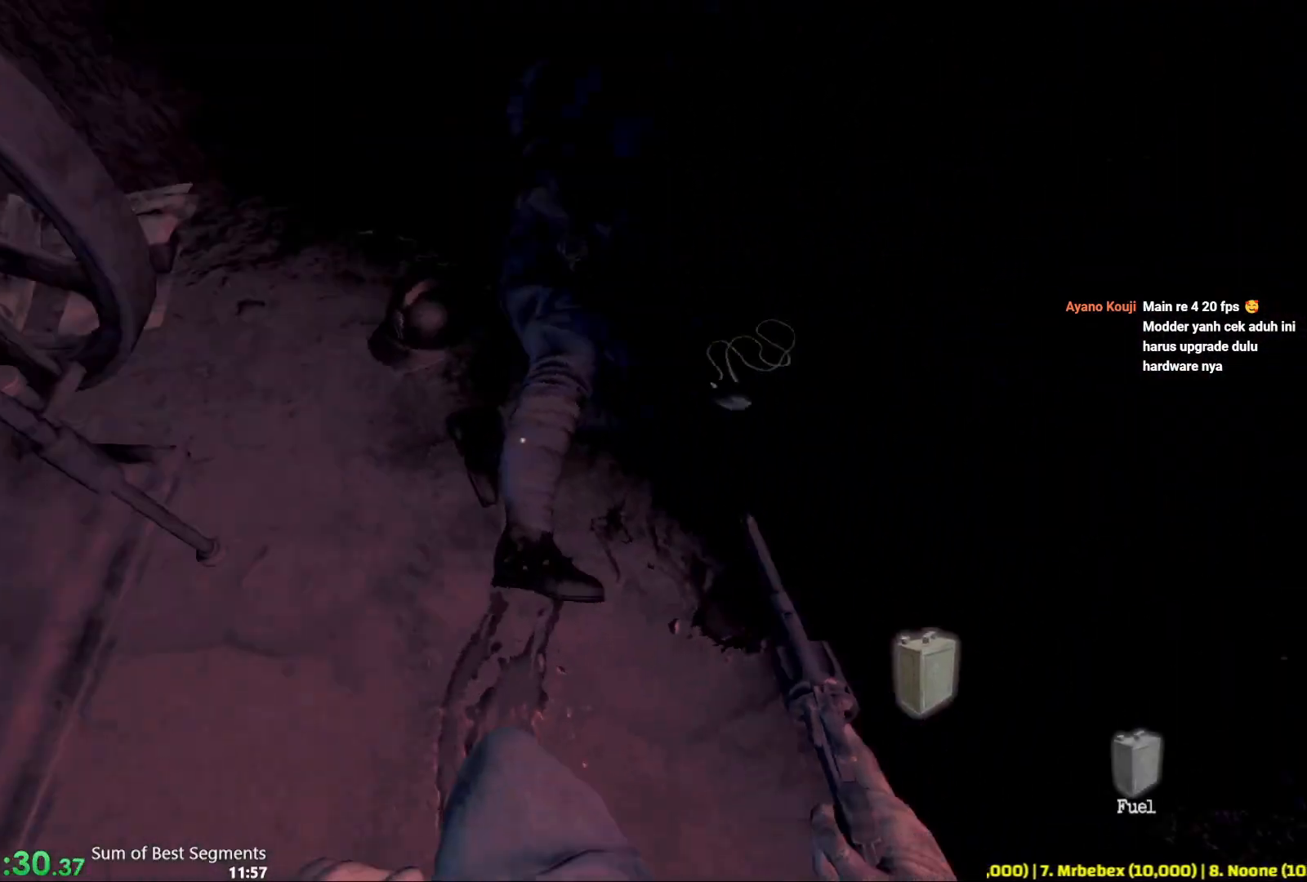
{"keys": [], "mouse": [], "events": [[150, "w", "down"], [183, "d", "up"], [250, "w", "up"], [317, "mouse_left", "down"], [433, "mouse_left", "up"]]}
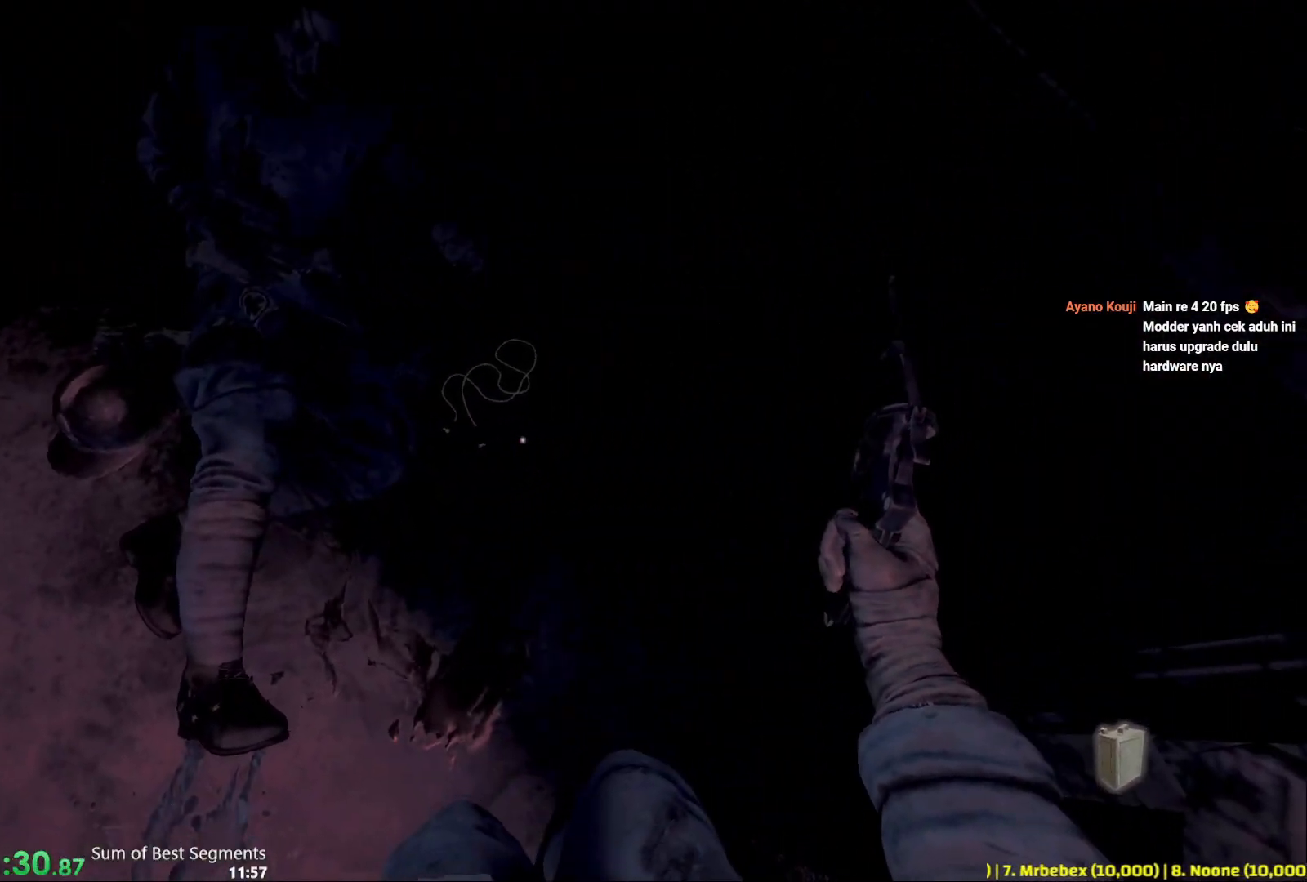
{"keys": [], "mouse": [], "events": [[233, "mouse_left", "down"], [333, "mouse_left", "up"]]}
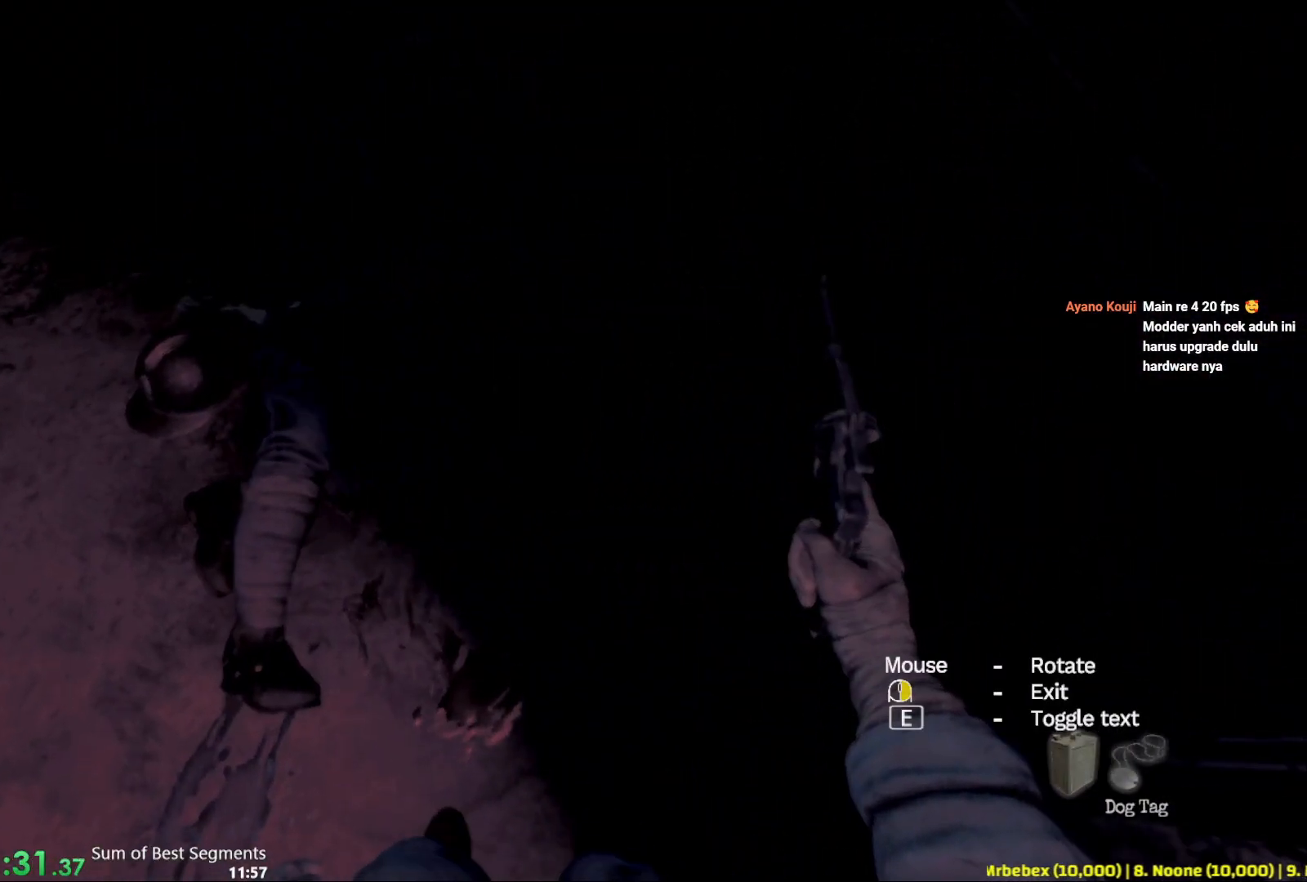
{"keys": [], "mouse": [], "events": []}
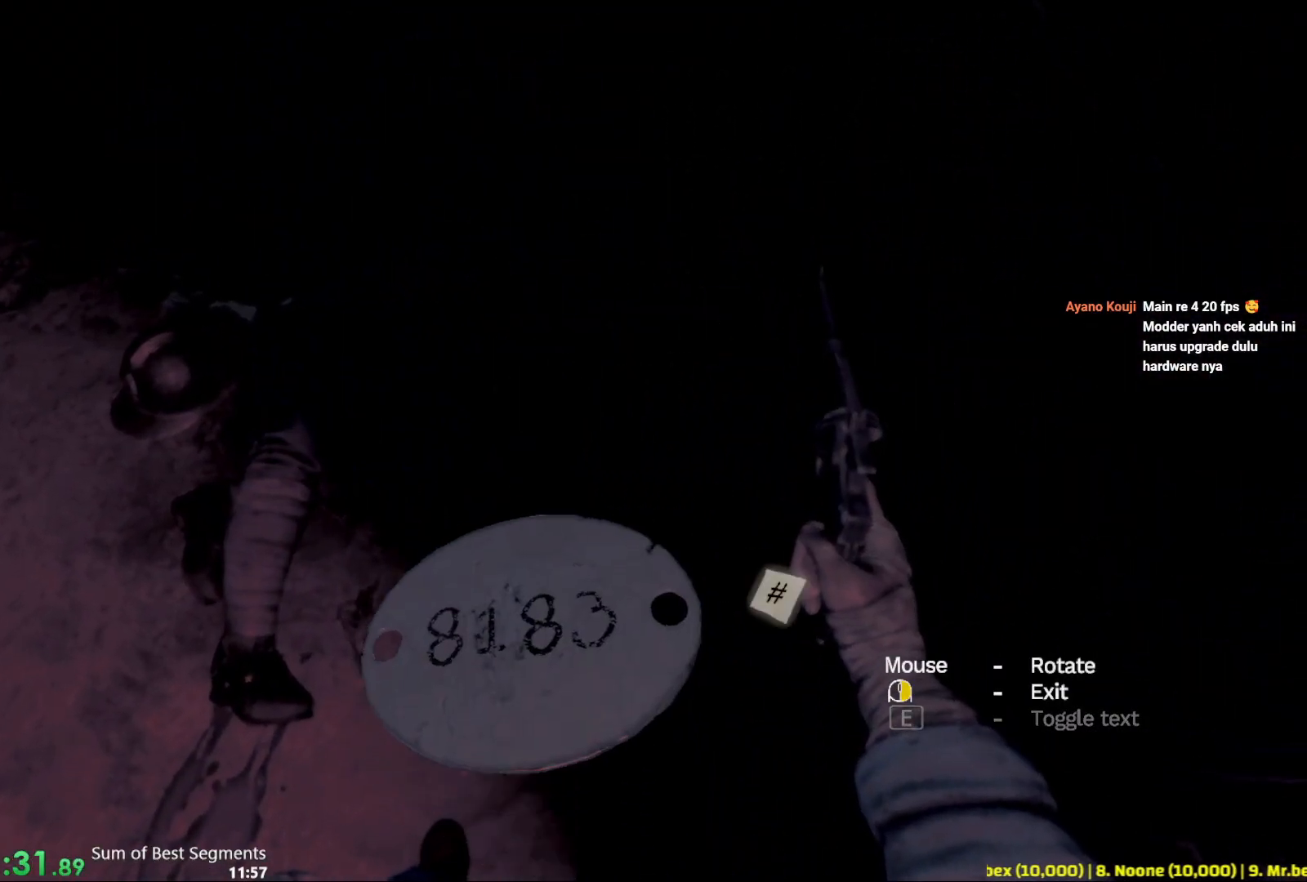
{"keys": [], "mouse": ["right"], "events": [[500, "mouse_right", "down"]]}